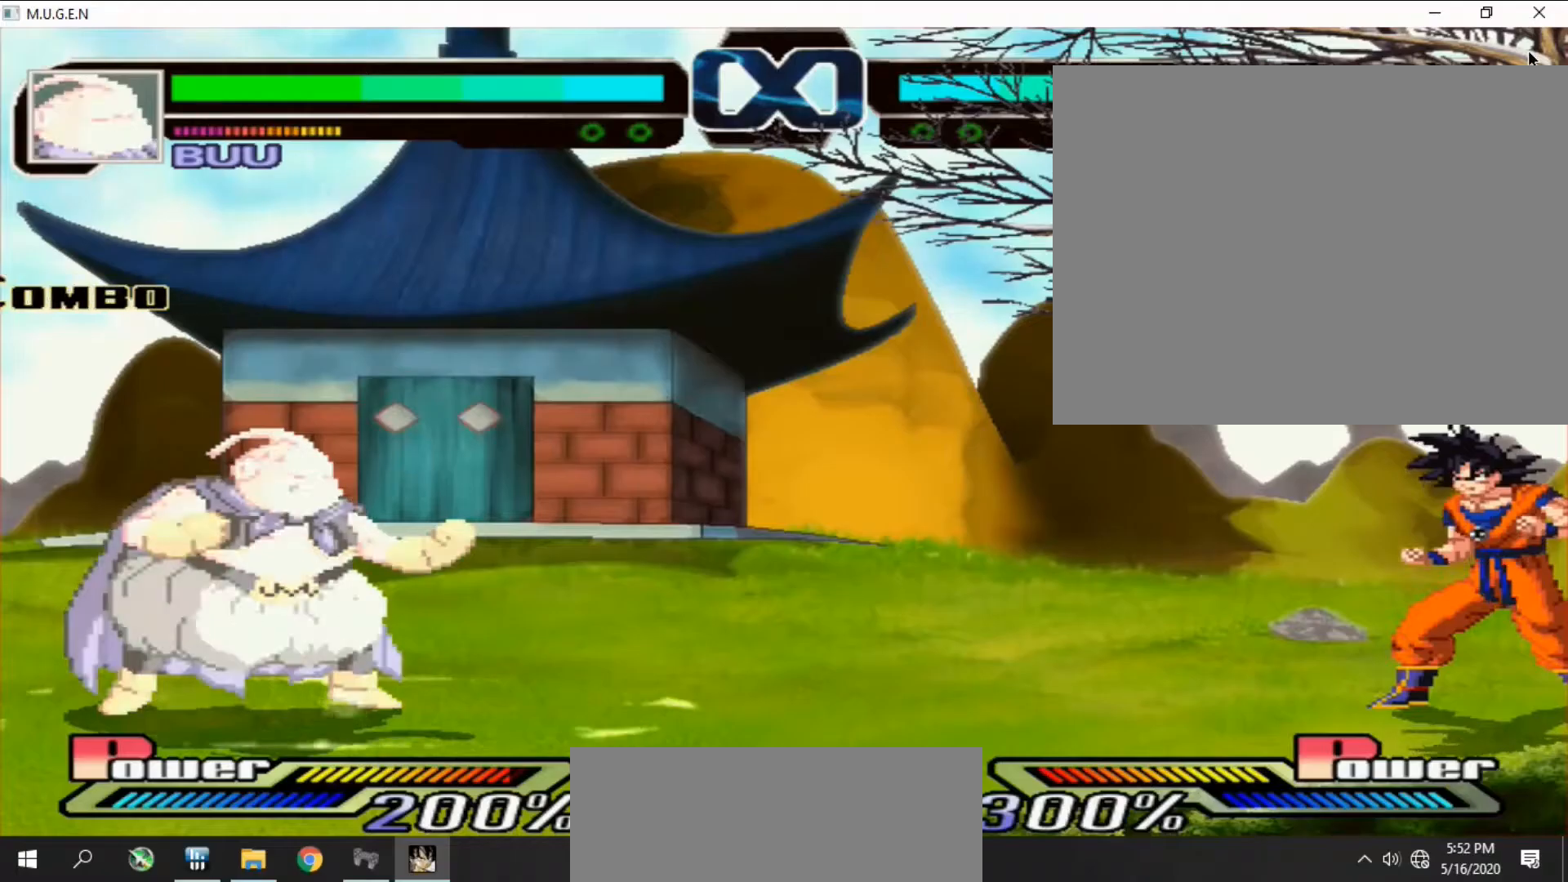
Gameplay with a controller (PlayStation layout); each line is a JSON object with the inputs held at the frame after it. "events" lists button and stick changes between this image and that frame as [ms after this image, input, new state], when the widget could be followed in between. Not read: L3 R3 left_stick right_stick.
{"buttons": [], "events": [[100, "DPAD_RIGHT", "down"], [133, "DPAD_RIGHT", "up"], [167, "DPAD_DOWN", "down"], [167, "DPAD_RIGHT", "down"], [200, "DPAD_DOWN", "up"], [200, "DPAD_RIGHT", "up"], [233, "DPAD_DOWN", "down"], [233, "DPAD_RIGHT", "down"], [267, "DPAD_DOWN", "up"], [267, "DPAD_RIGHT", "up"], [267, "R2", "down"], [300, "DPAD_DOWN", "down"], [300, "R2", "up"], [333, "DPAD_DOWN", "up"], [333, "DPAD_LEFT", "down"], [367, "DPAD_LEFT", "up"], [367, "R2", "down"], [400, "R2", "up"]]}
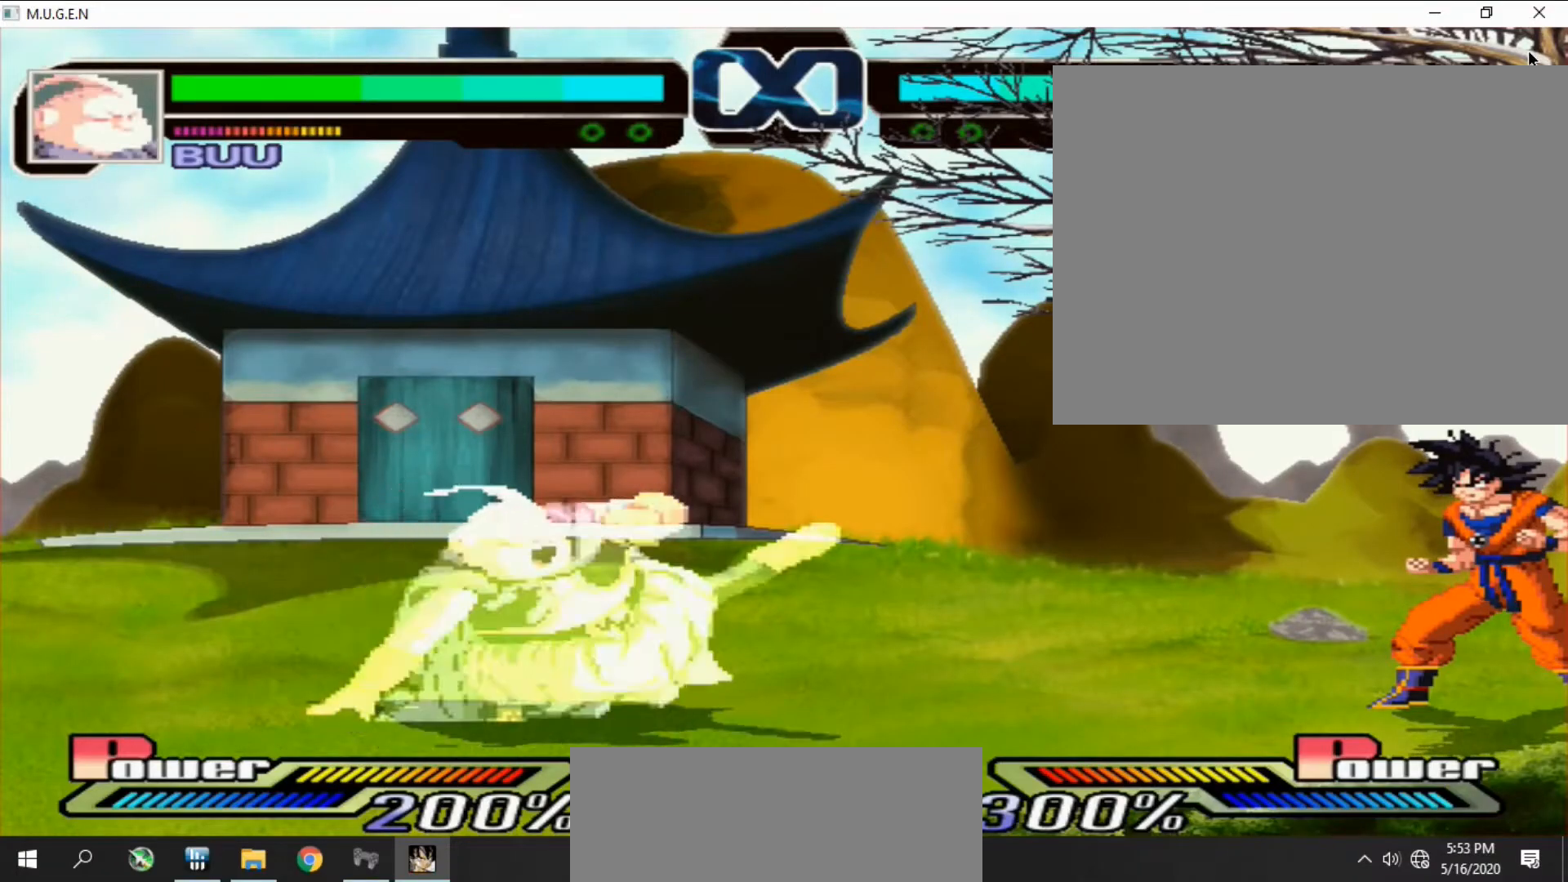
{"buttons": ["R2"]}
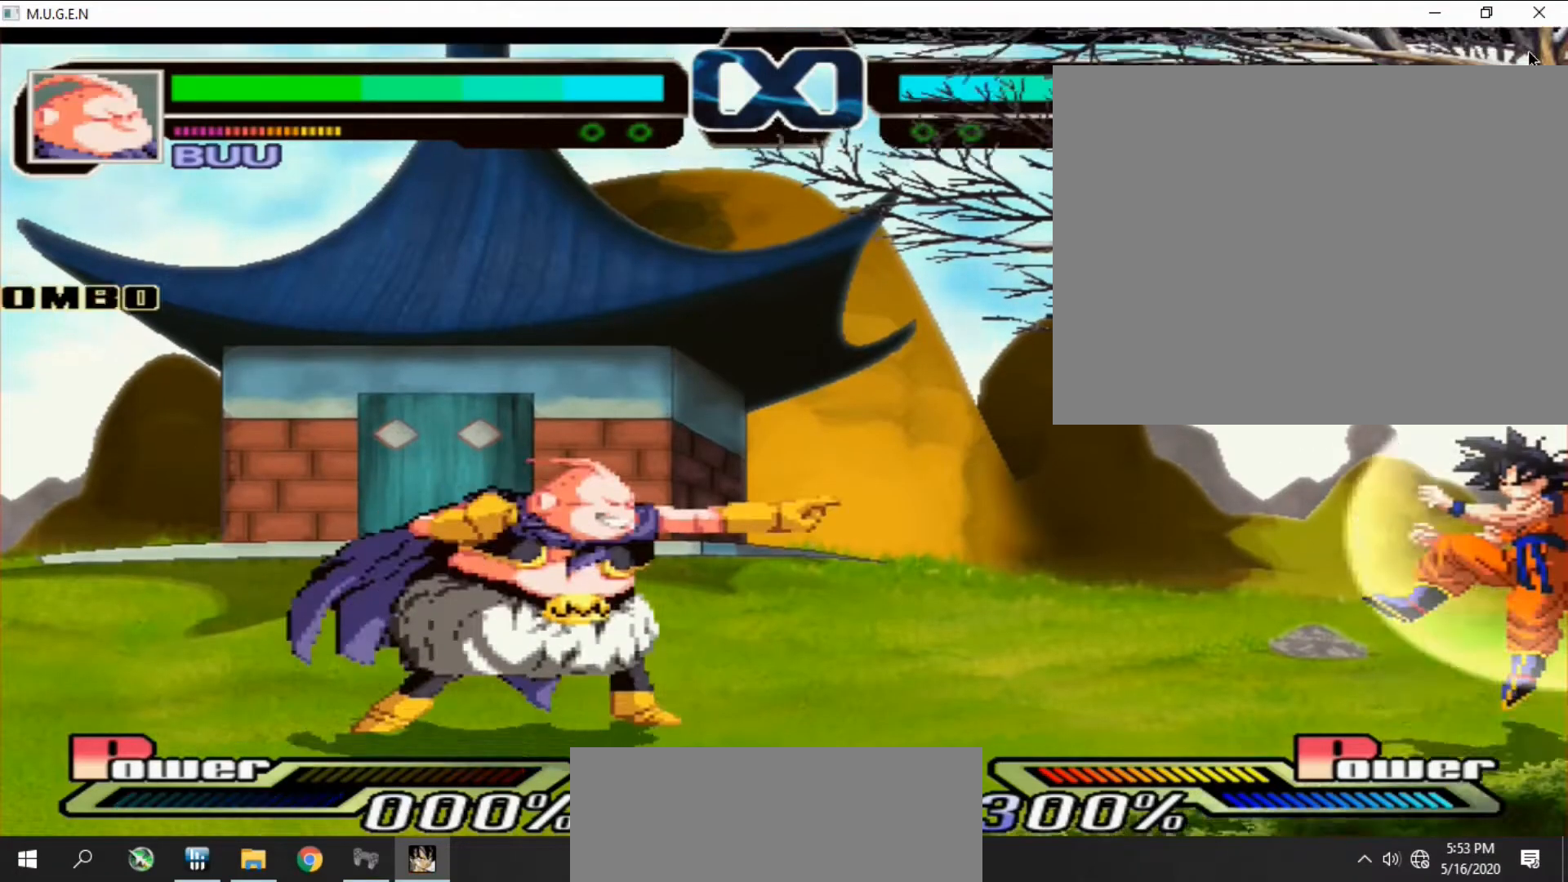
{"buttons": ["DPAD_UP"]}
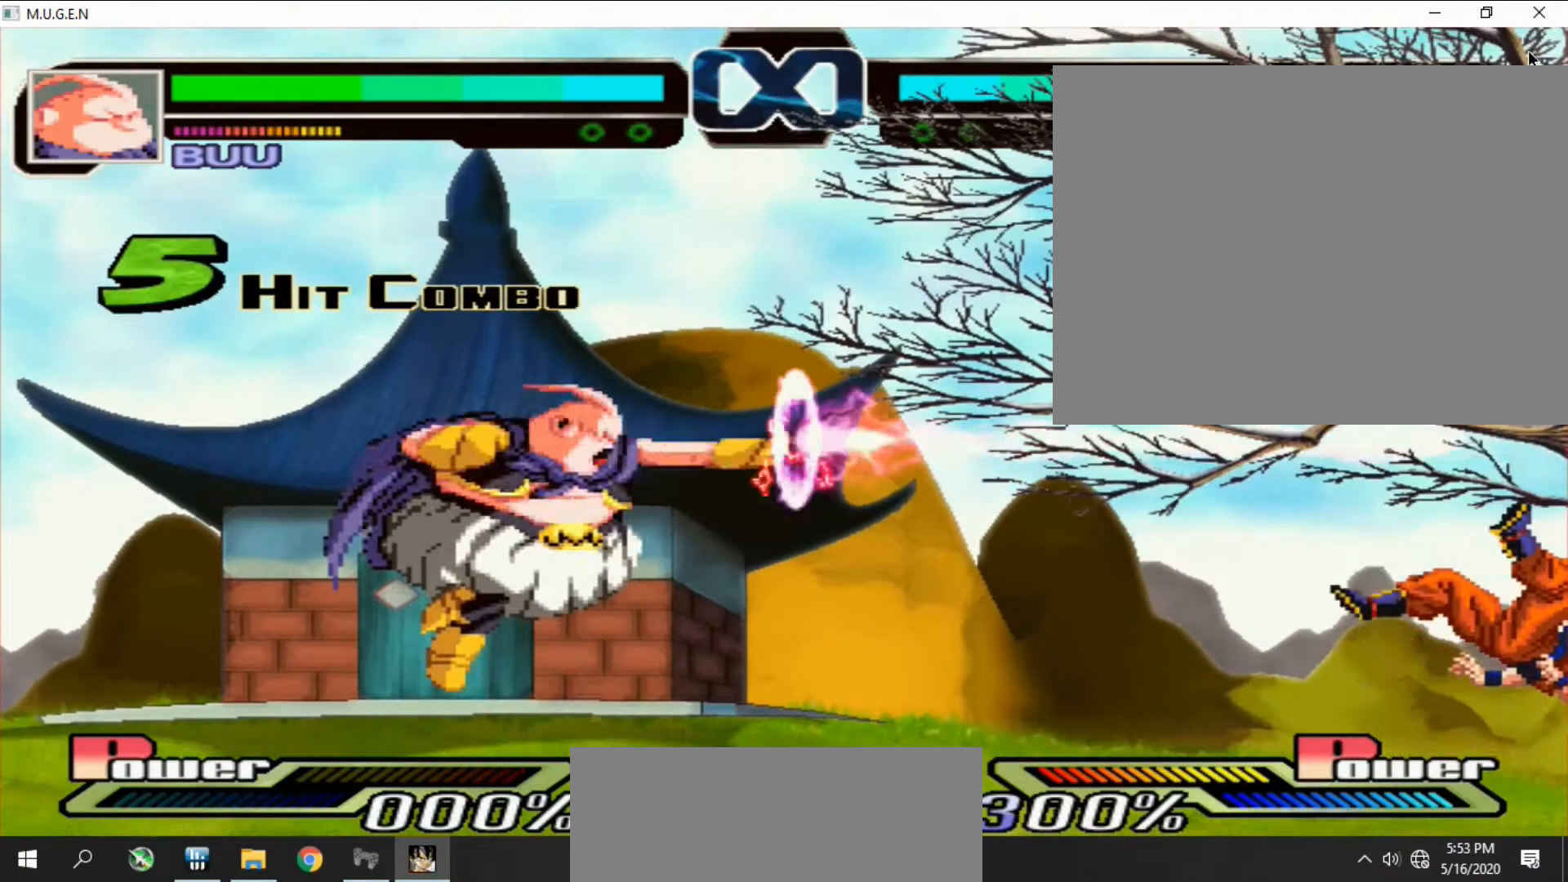
{"buttons": []}
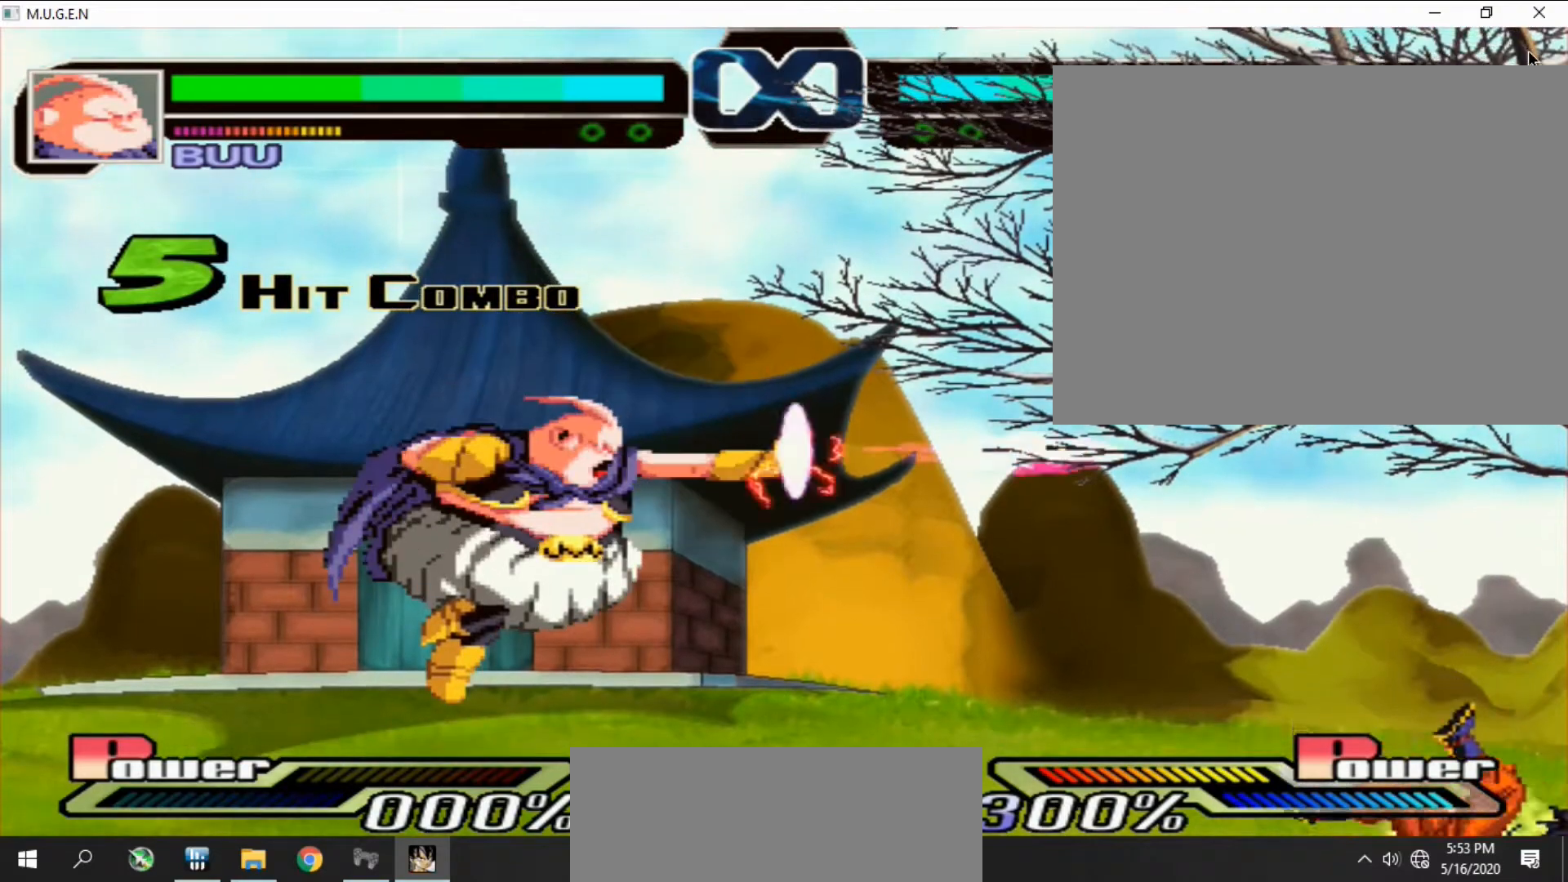
{"buttons": []}
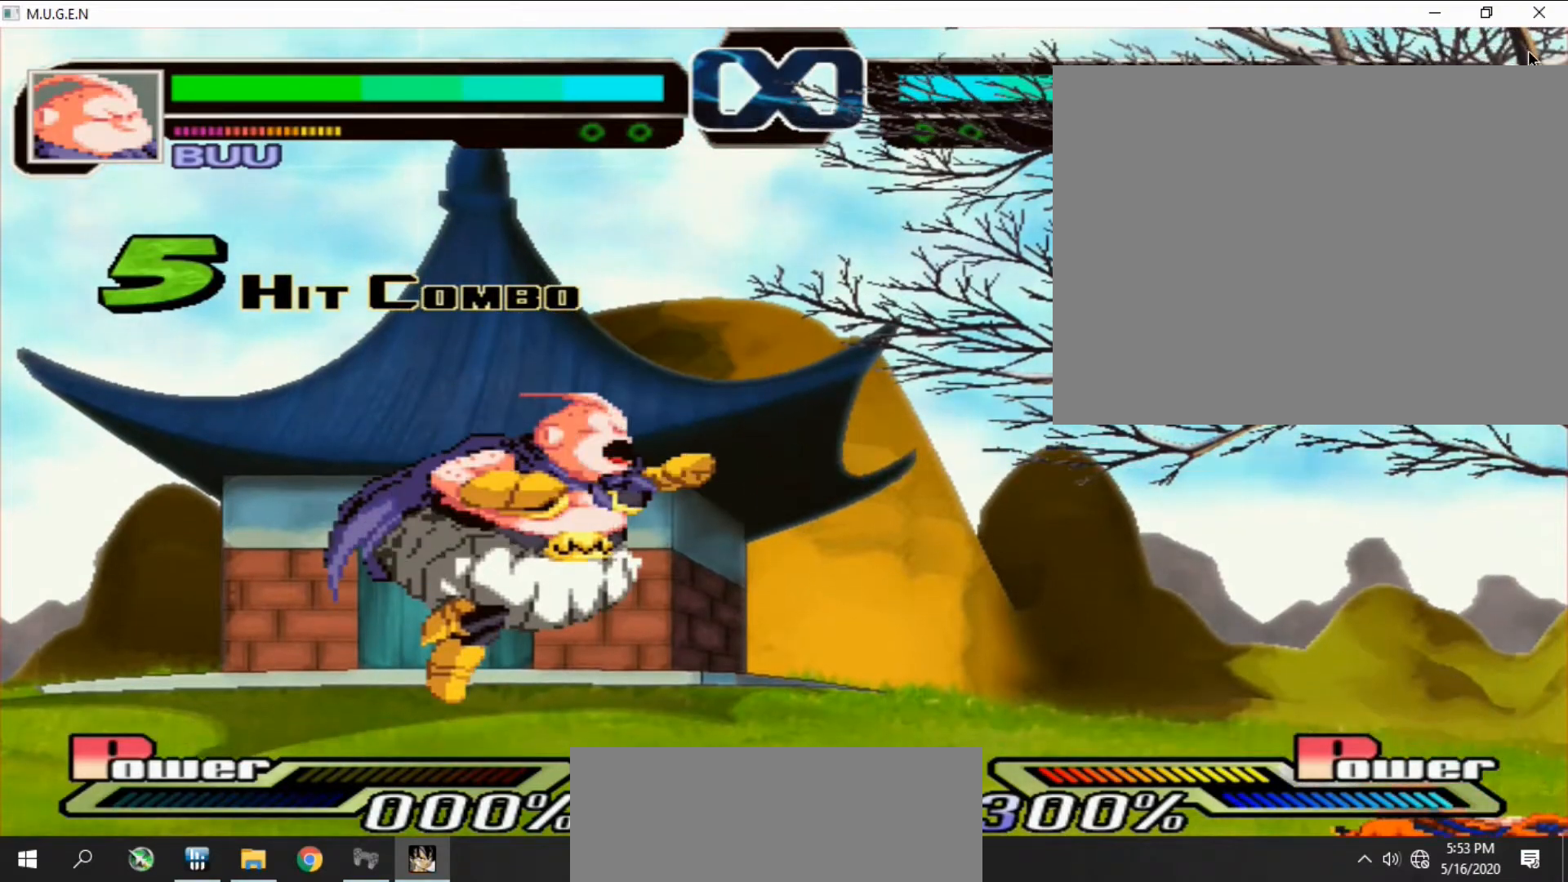
{"buttons": []}
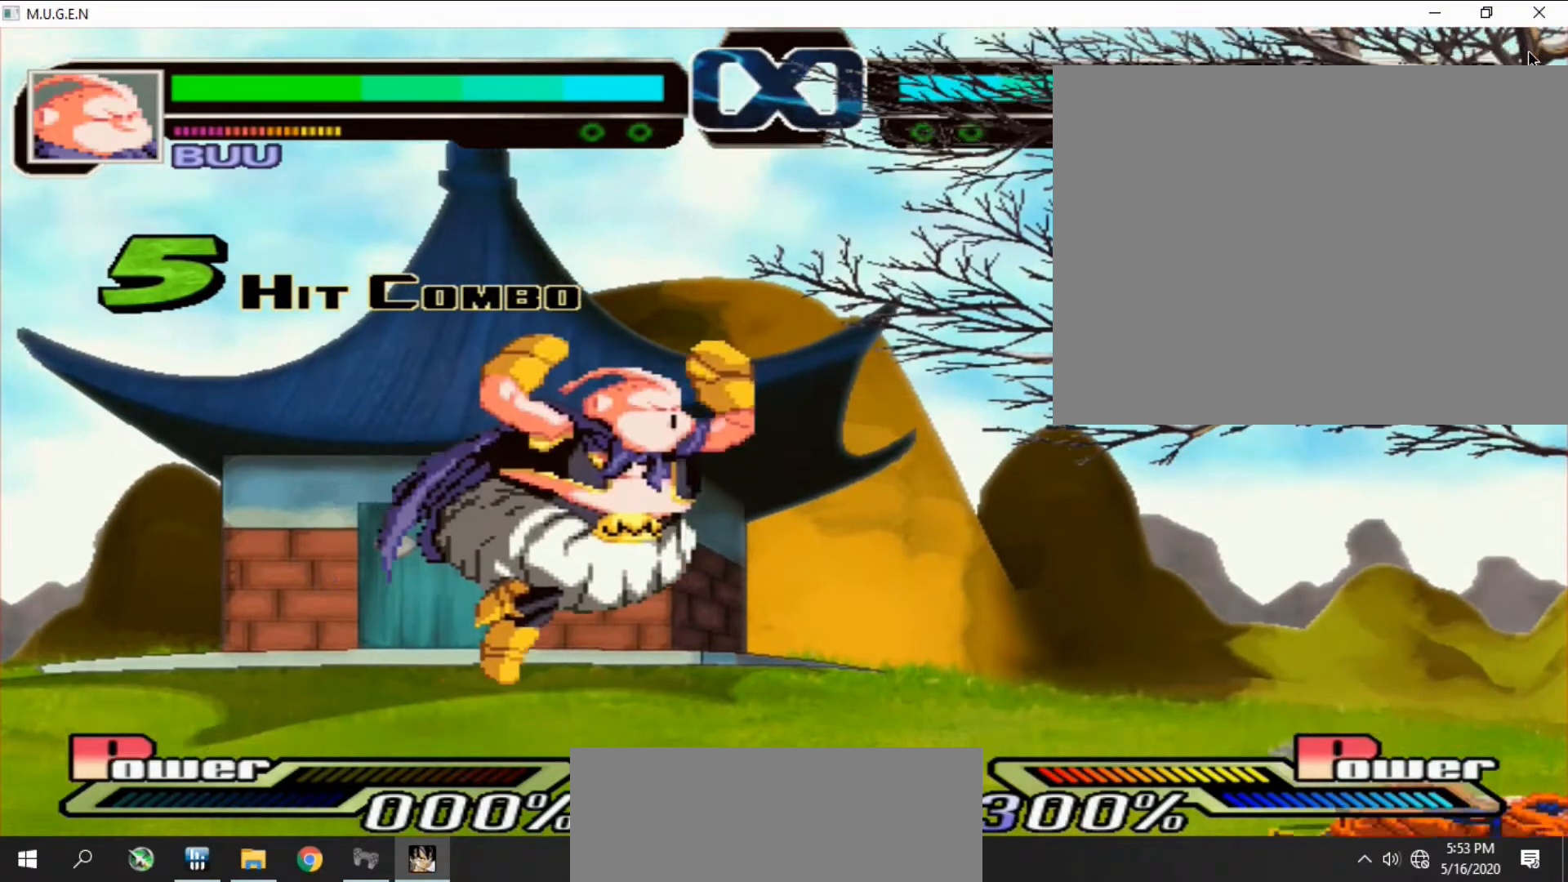
{"buttons": ["DPAD_UP"]}
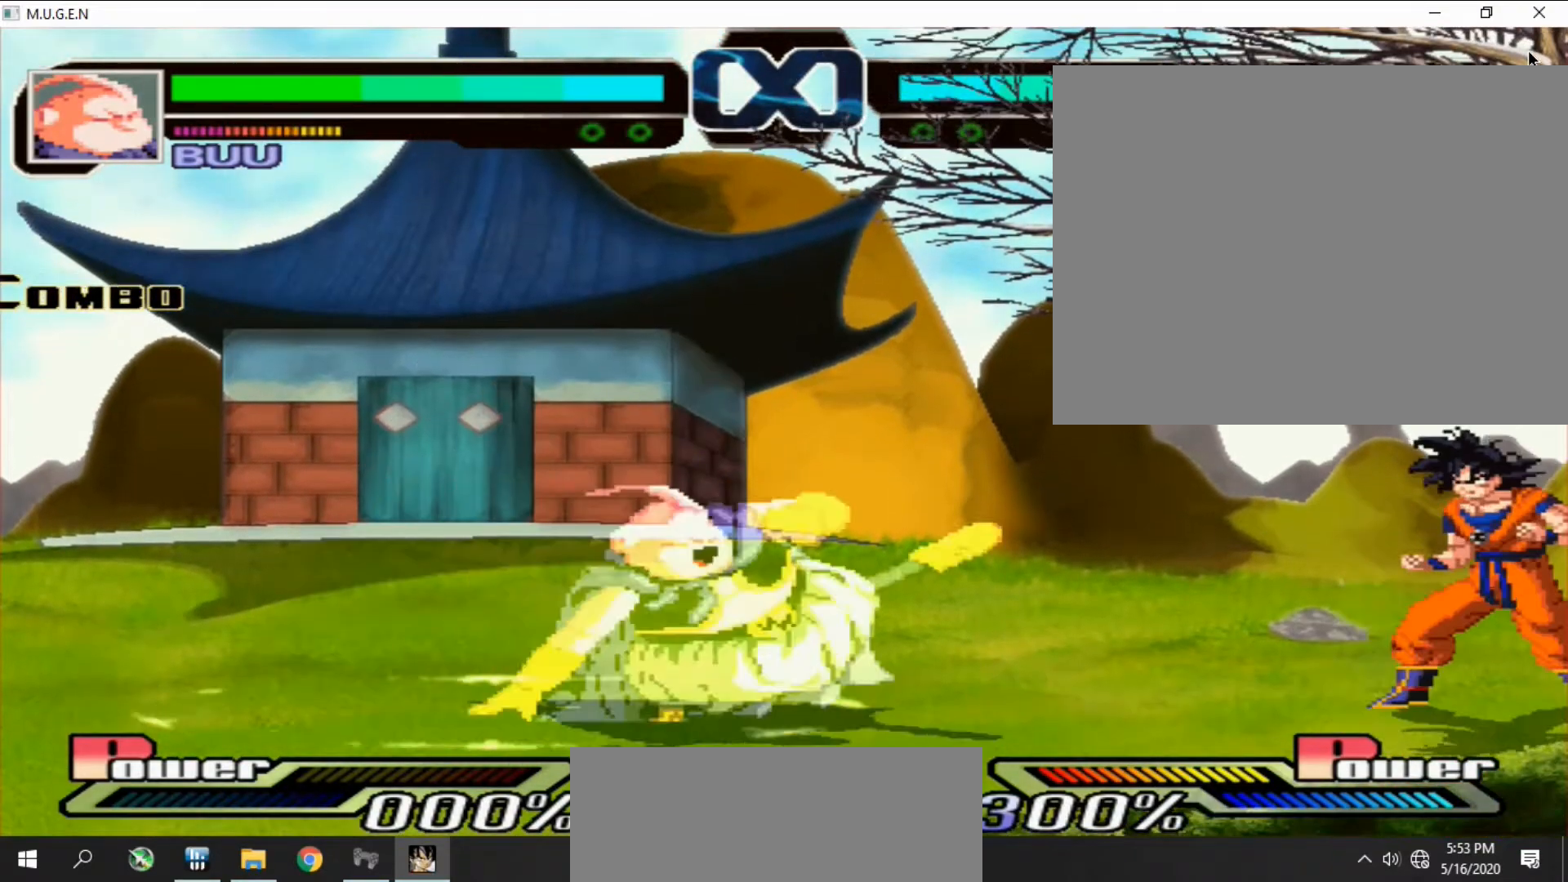
{"buttons": ["R2"]}
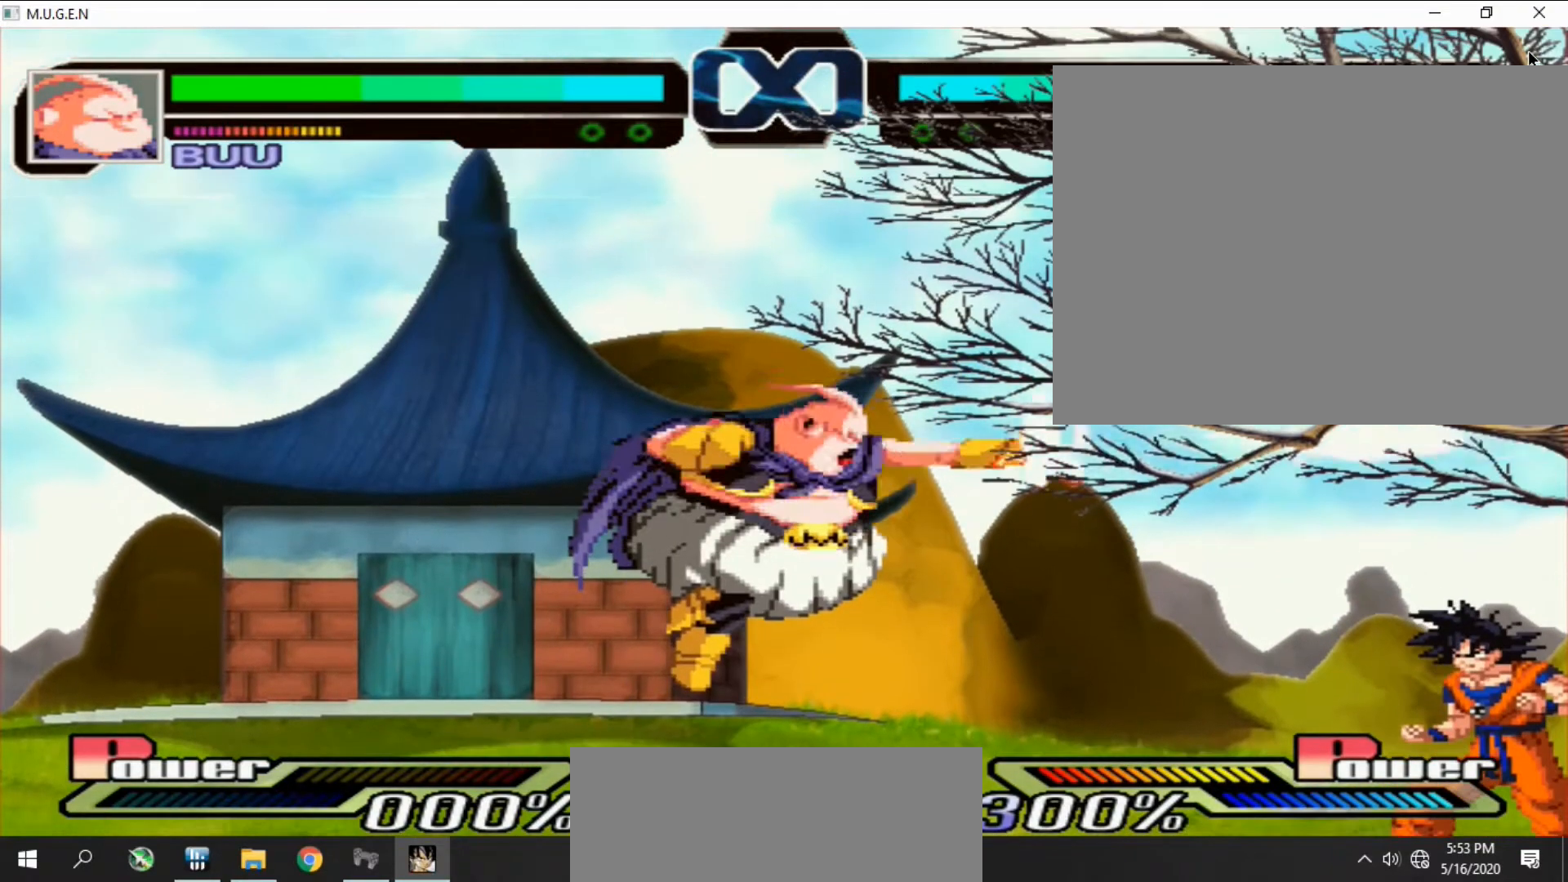
{"buttons": []}
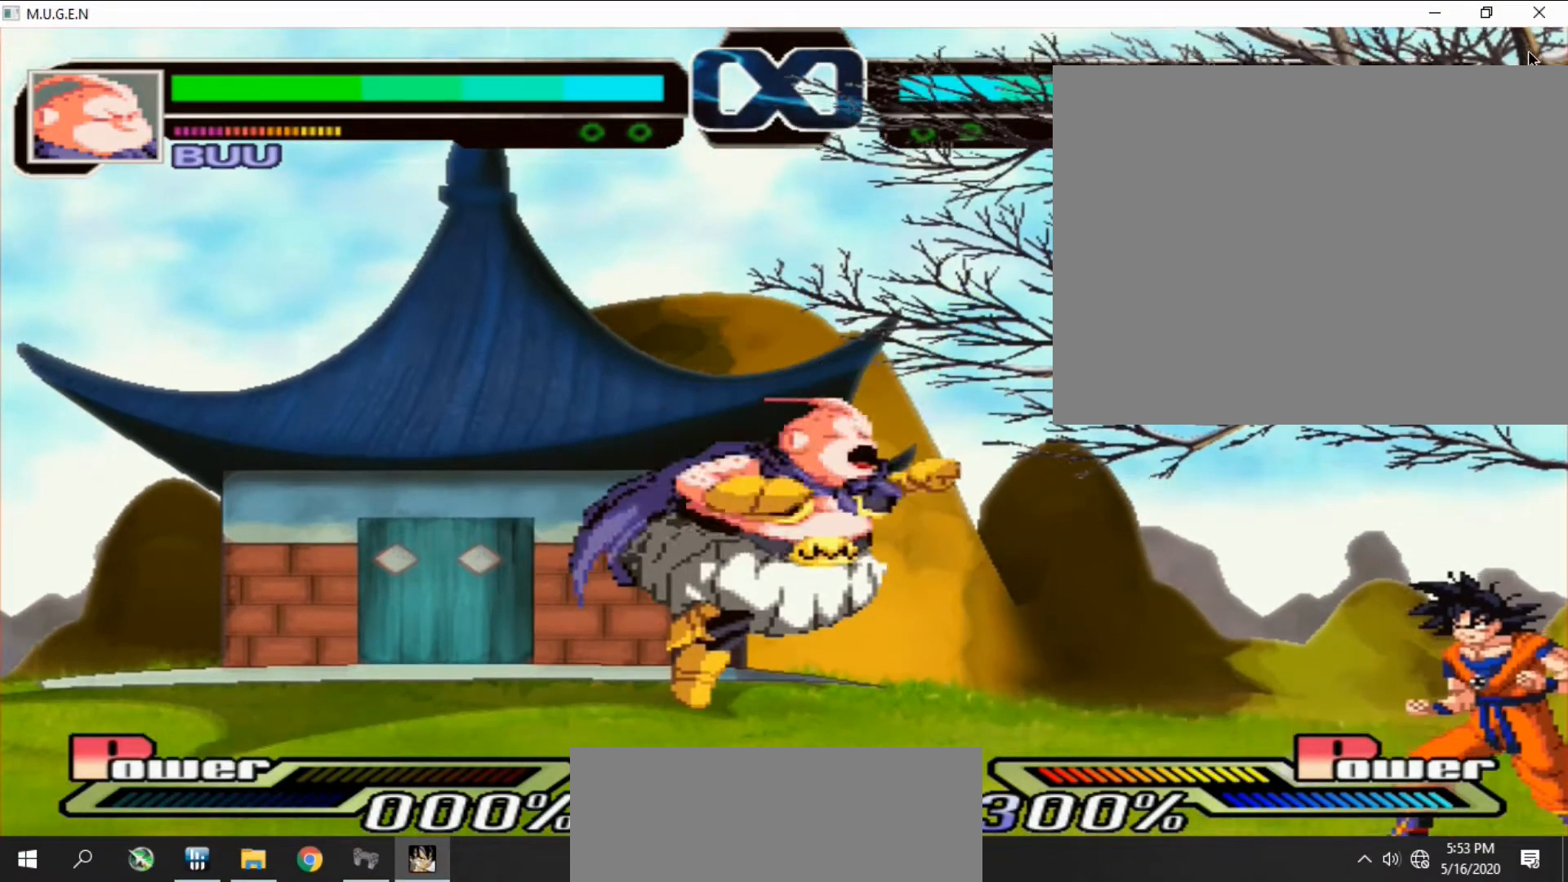
{"buttons": []}
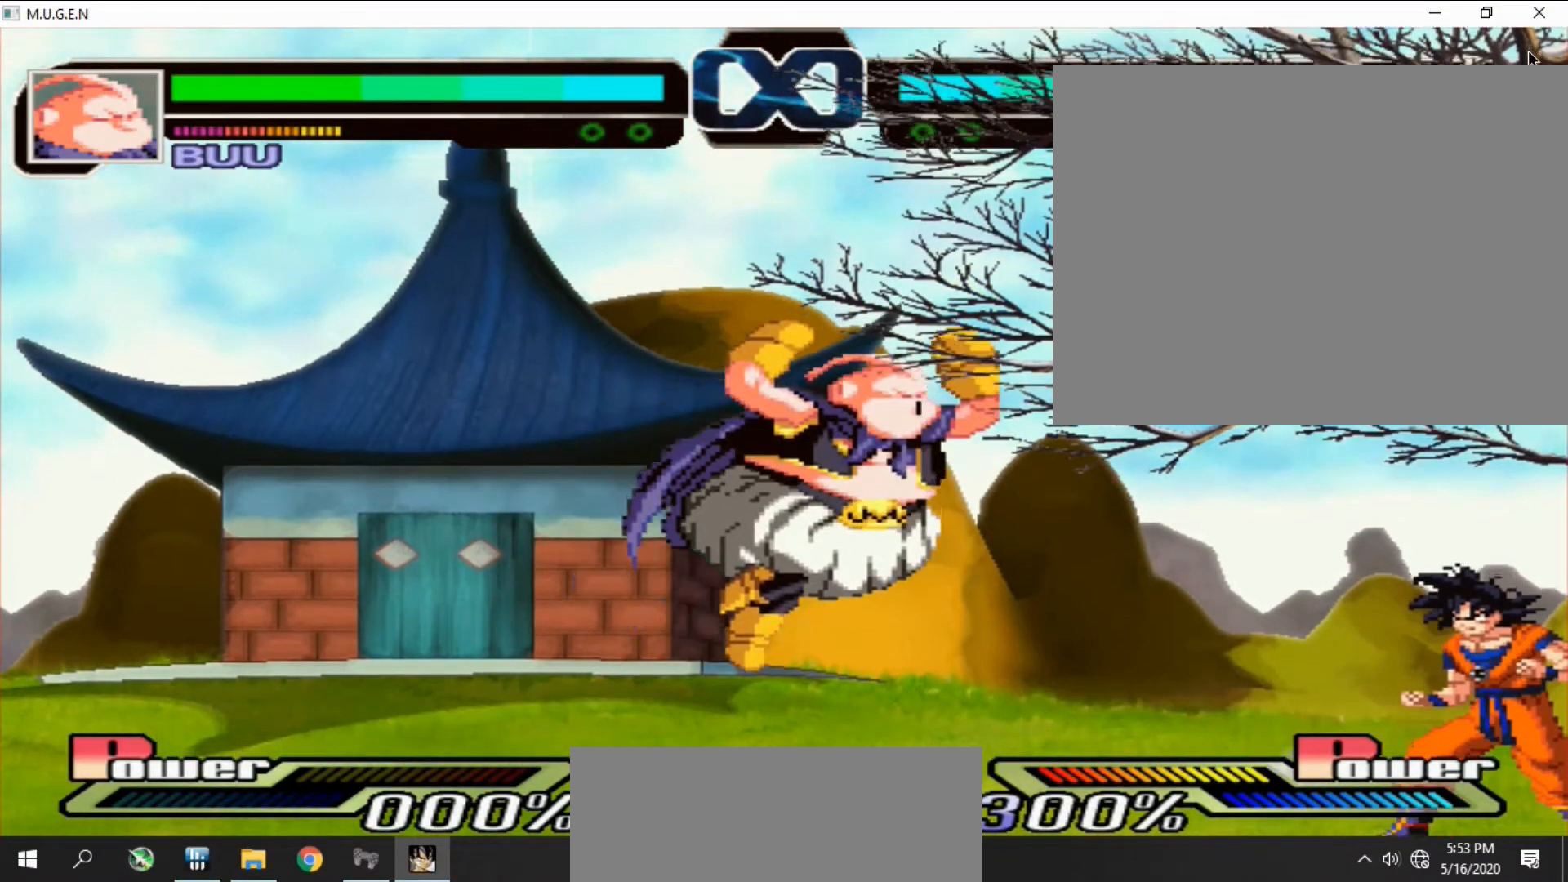
{"buttons": [], "events": [[33, "DPAD_RIGHT", "down"], [33, "R2", "down"], [67, "DPAD_DOWN", "down"], [67, "DPAD_RIGHT", "up"], [67, "R2", "up"], [100, "DPAD_DOWN", "up"], [100, "DPAD_RIGHT", "down"], [133, "DPAD_DOWN", "down"], [133, "DPAD_RIGHT", "up"], [167, "DPAD_DOWN", "up"], [167, "DPAD_LEFT", "down"], [200, "DPAD_DOWN", "down"], [200, "DPAD_LEFT", "up"], [233, "DPAD_DOWN", "up"], [267, "DPAD_DOWN", "down"], [267, "DPAD_LEFT", "down"], [300, "DPAD_DOWN", "up"], [300, "DPAD_LEFT", "up"]]}
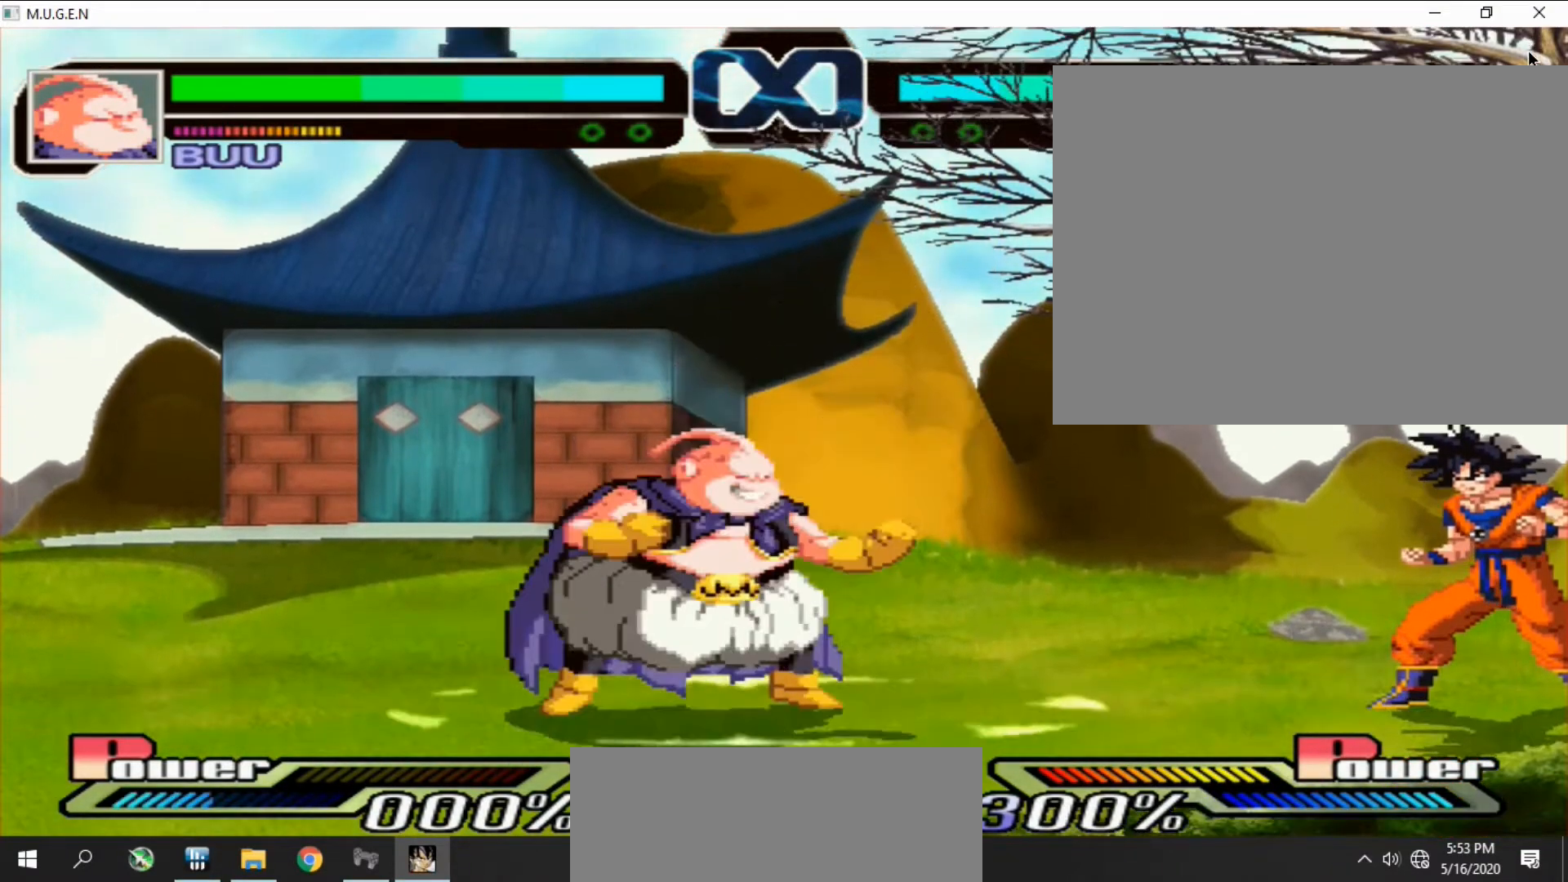
{"buttons": [], "events": []}
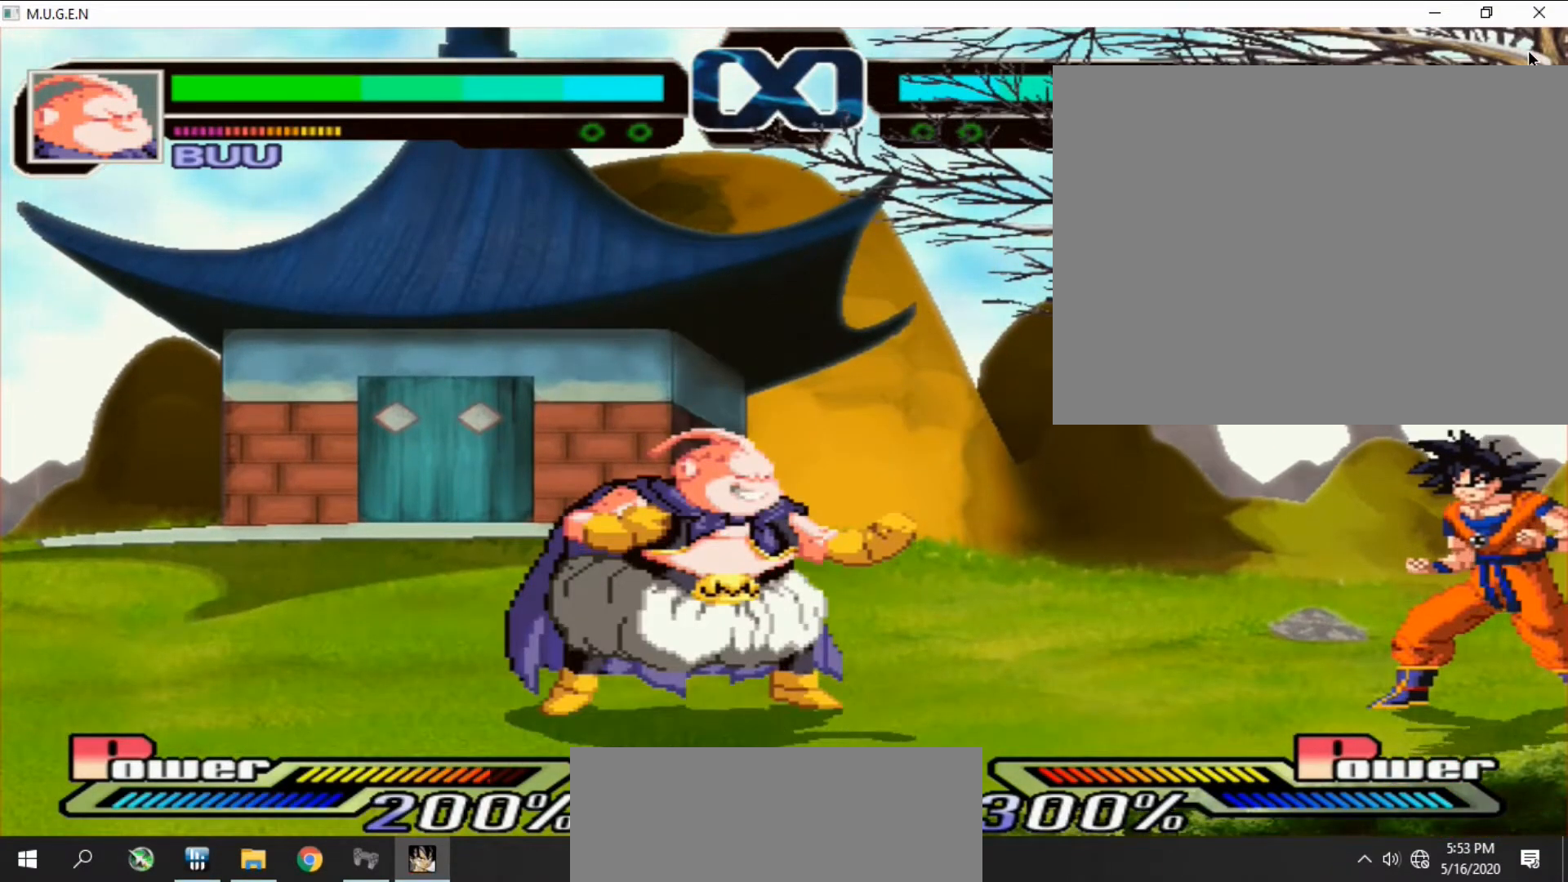
{"buttons": [], "events": [[333, "CROSS", "down"], [333, "SQUARE", "down"], [367, "CROSS", "up"], [367, "SQUARE", "up"], [400, "CROSS", "down"], [433, "CROSS", "up"], [467, "CROSS", "down"], [500, "CROSS", "up"]]}
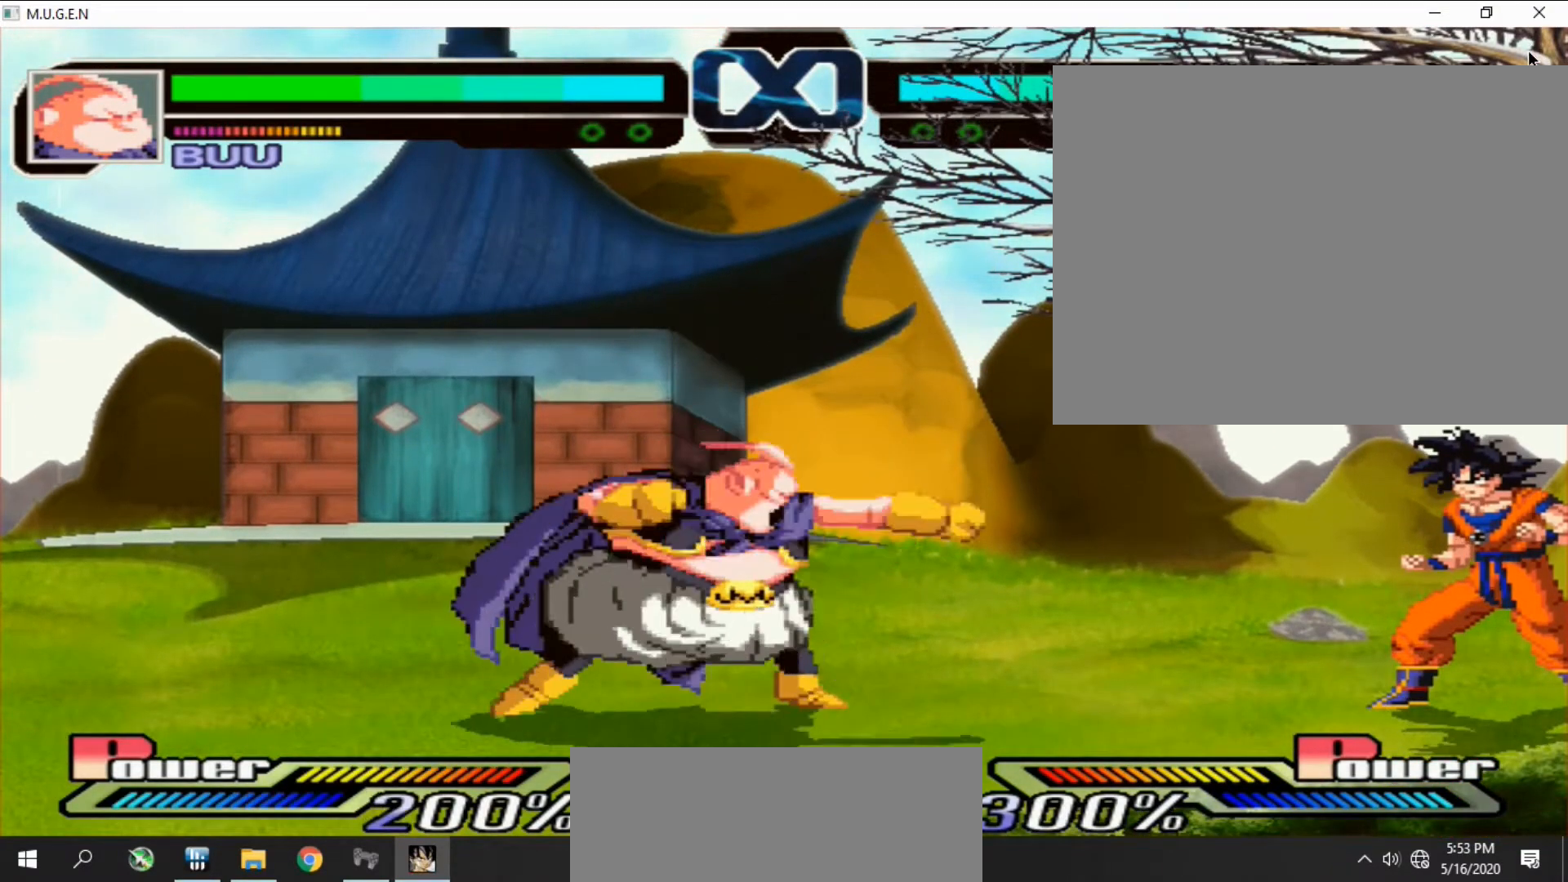
{"buttons": [], "events": [[33, "CROSS", "down"], [33, "SQUARE", "down"], [67, "CROSS", "up"], [67, "SQUARE", "up"], [100, "CROSS", "down"], [133, "CROSS", "up"]]}
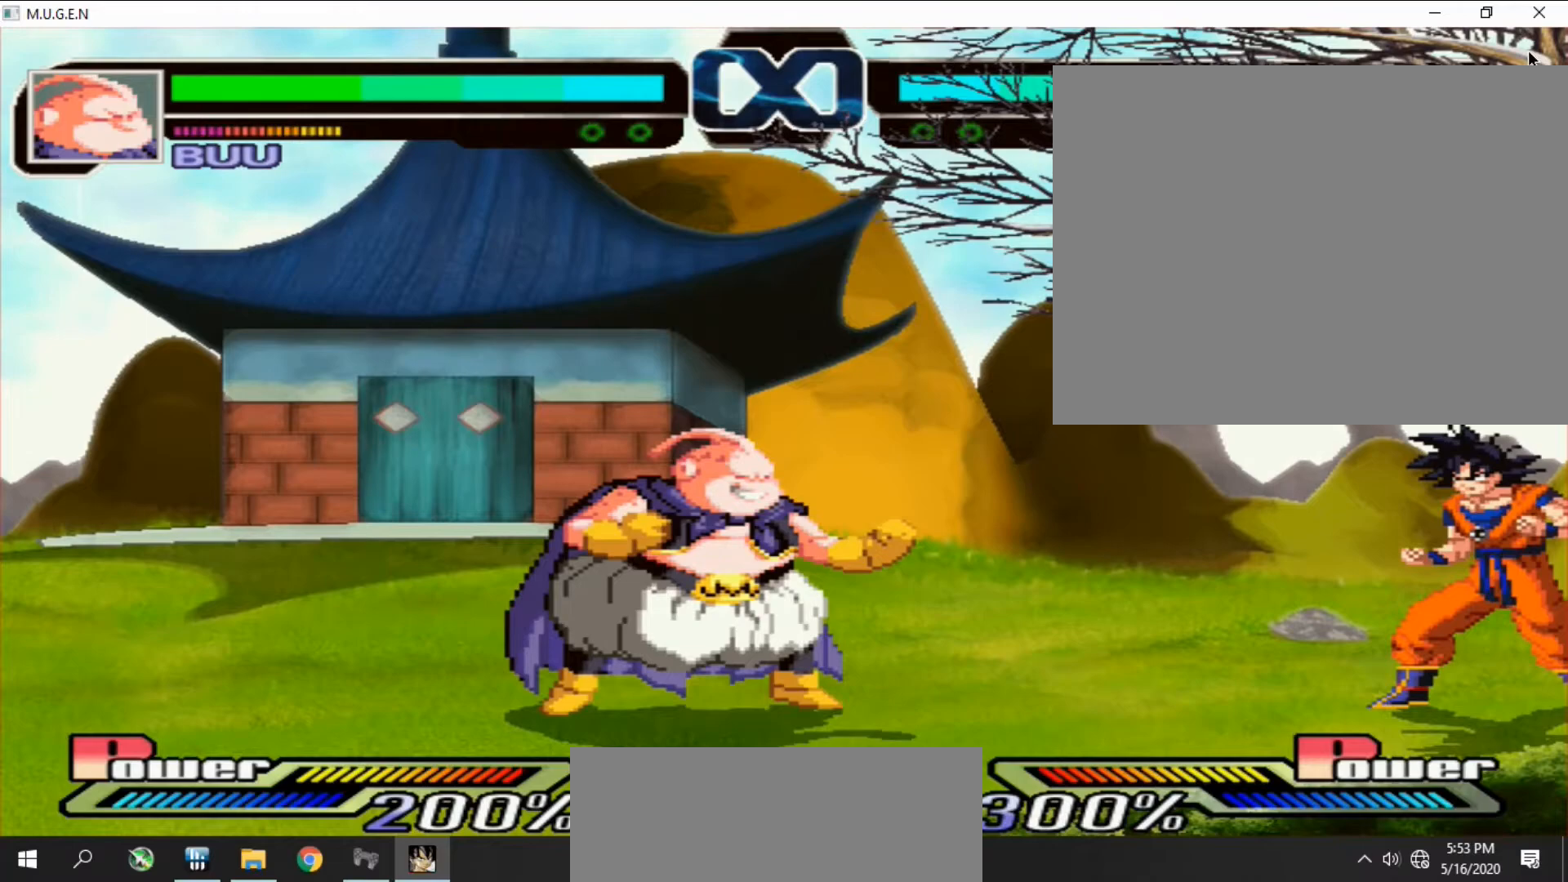
{"buttons": [], "events": [[33, "DPAD_RIGHT", "down"], [67, "DPAD_RIGHT", "up"], [100, "DPAD_RIGHT", "down"], [133, "DPAD_RIGHT", "up"], [167, "DPAD_RIGHT", "down"], [200, "DPAD_RIGHT", "up"], [233, "DPAD_RIGHT", "down"], [267, "DPAD_RIGHT", "up"], [300, "DPAD_RIGHT", "down"], [333, "DPAD_RIGHT", "up"], [367, "DPAD_RIGHT", "down"], [400, "DPAD_RIGHT", "up"], [433, "DPAD_RIGHT", "down"], [467, "DPAD_RIGHT", "up"]]}
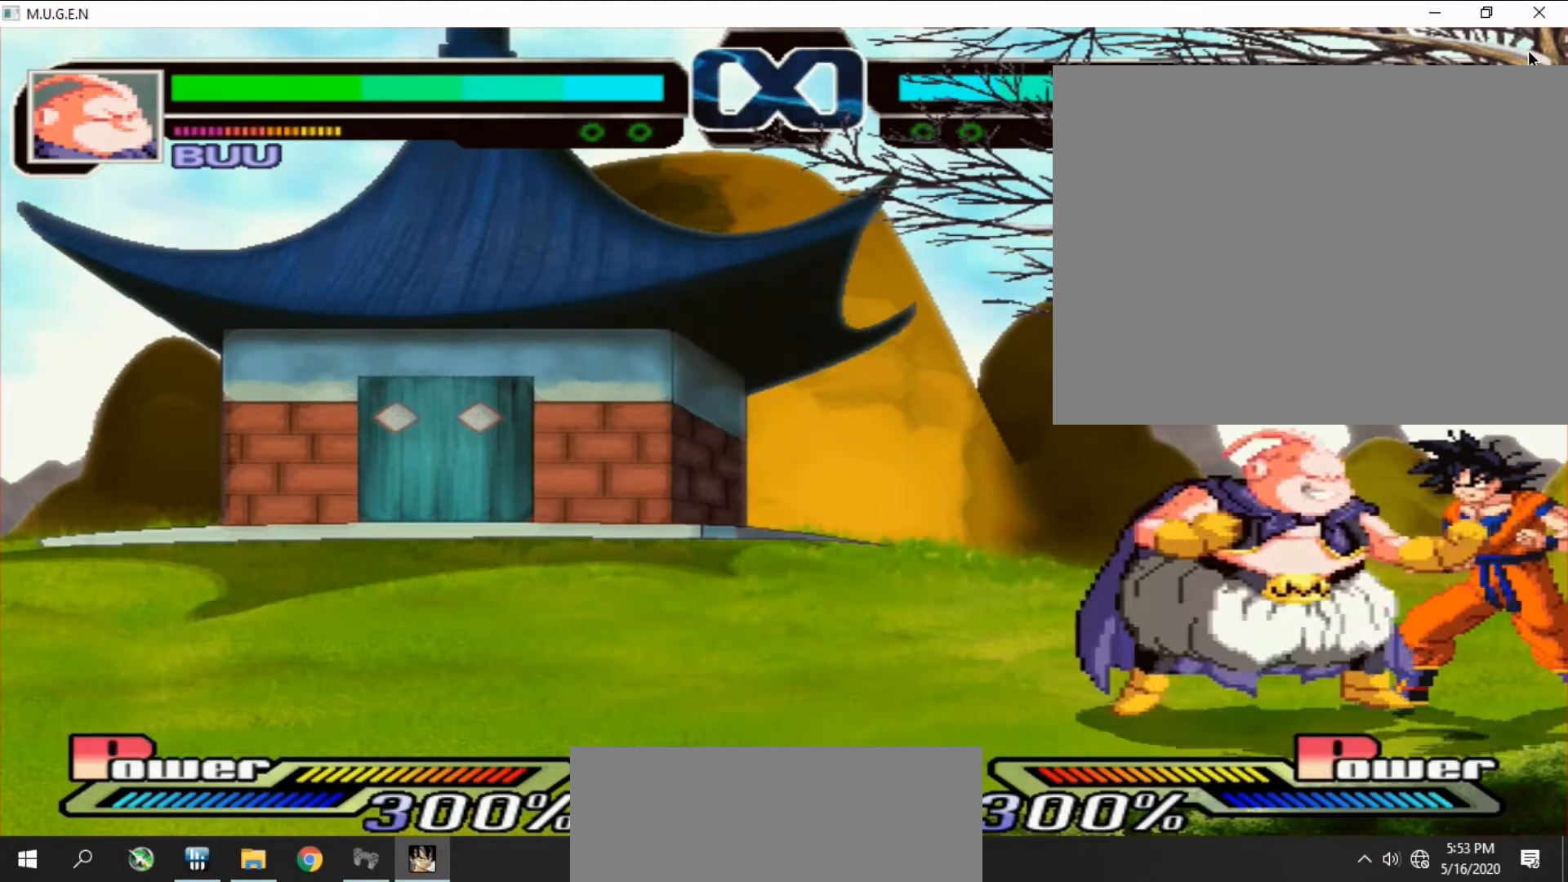
{"buttons": ["CROSS", "DPAD_RIGHT"]}
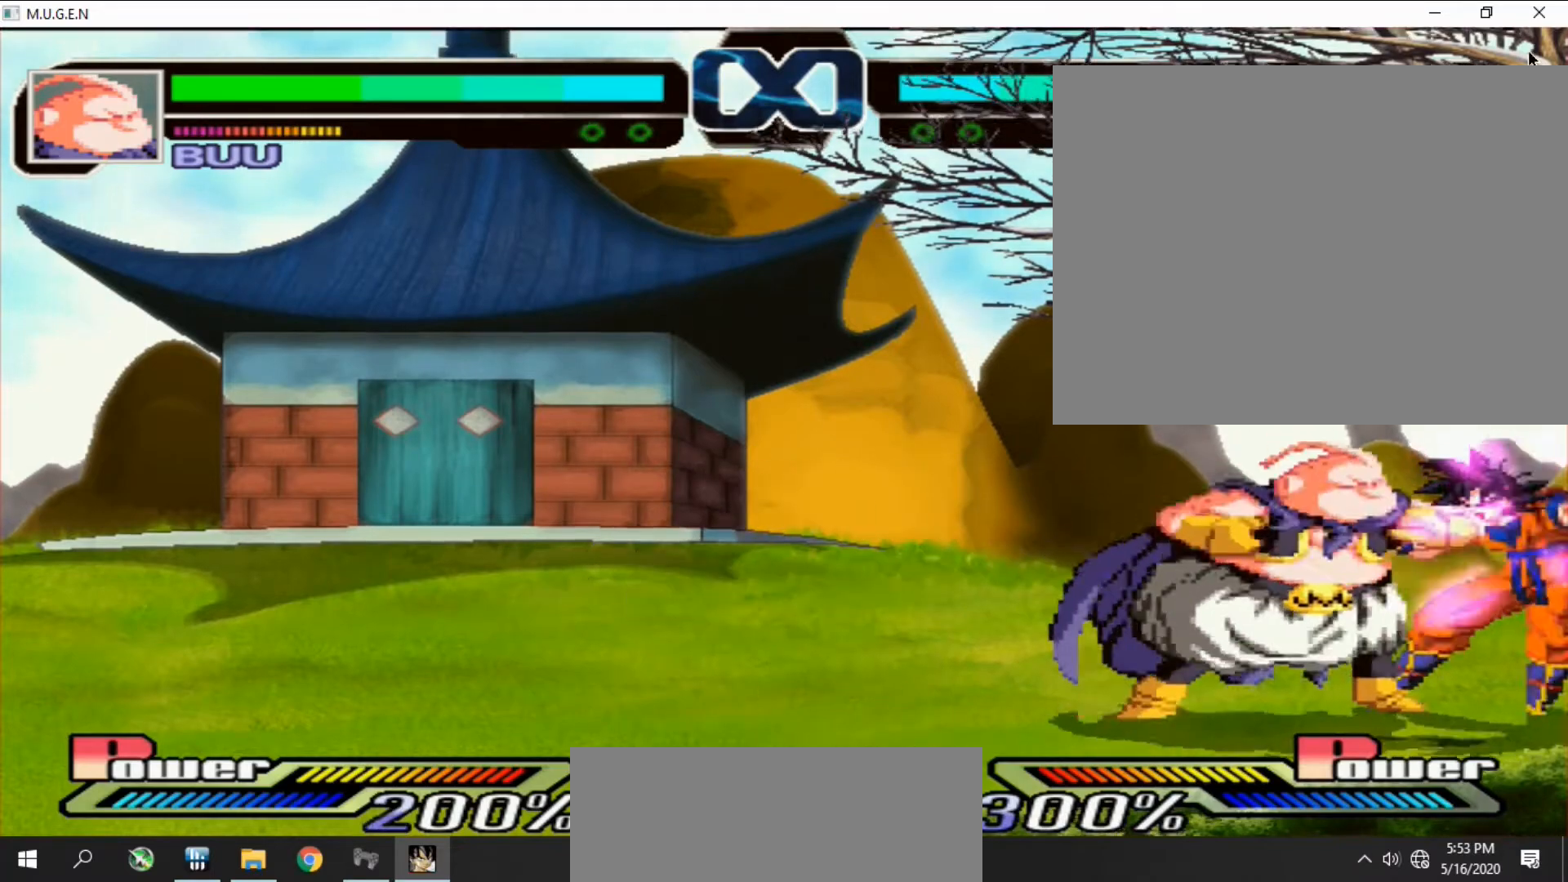
{"buttons": ["CROSS", "DPAD_UP"]}
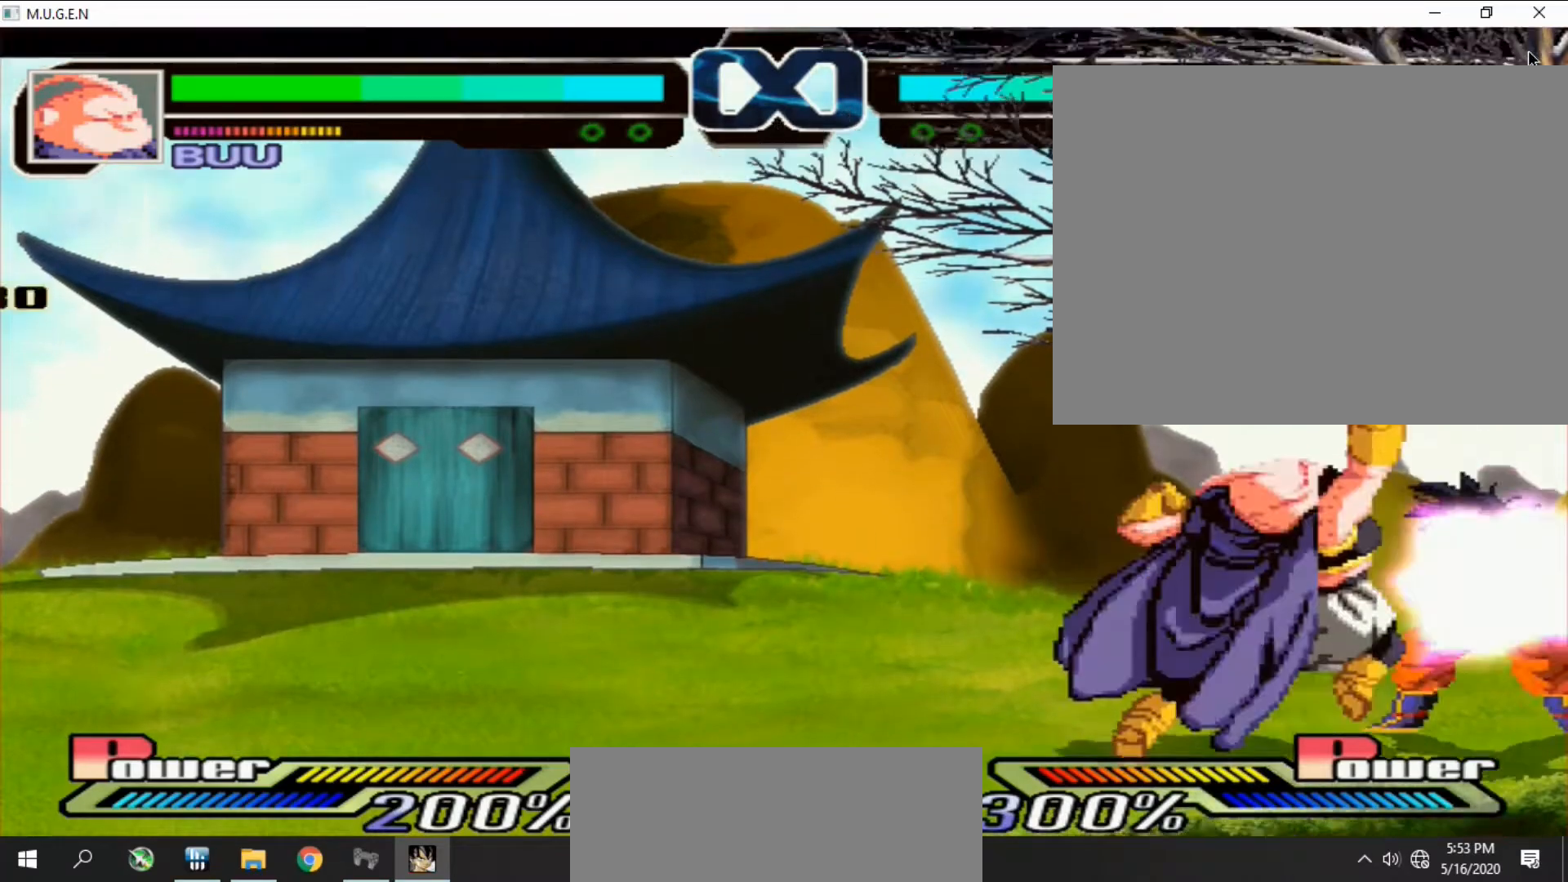
{"buttons": ["SQUARE", "DPAD_LEFT"]}
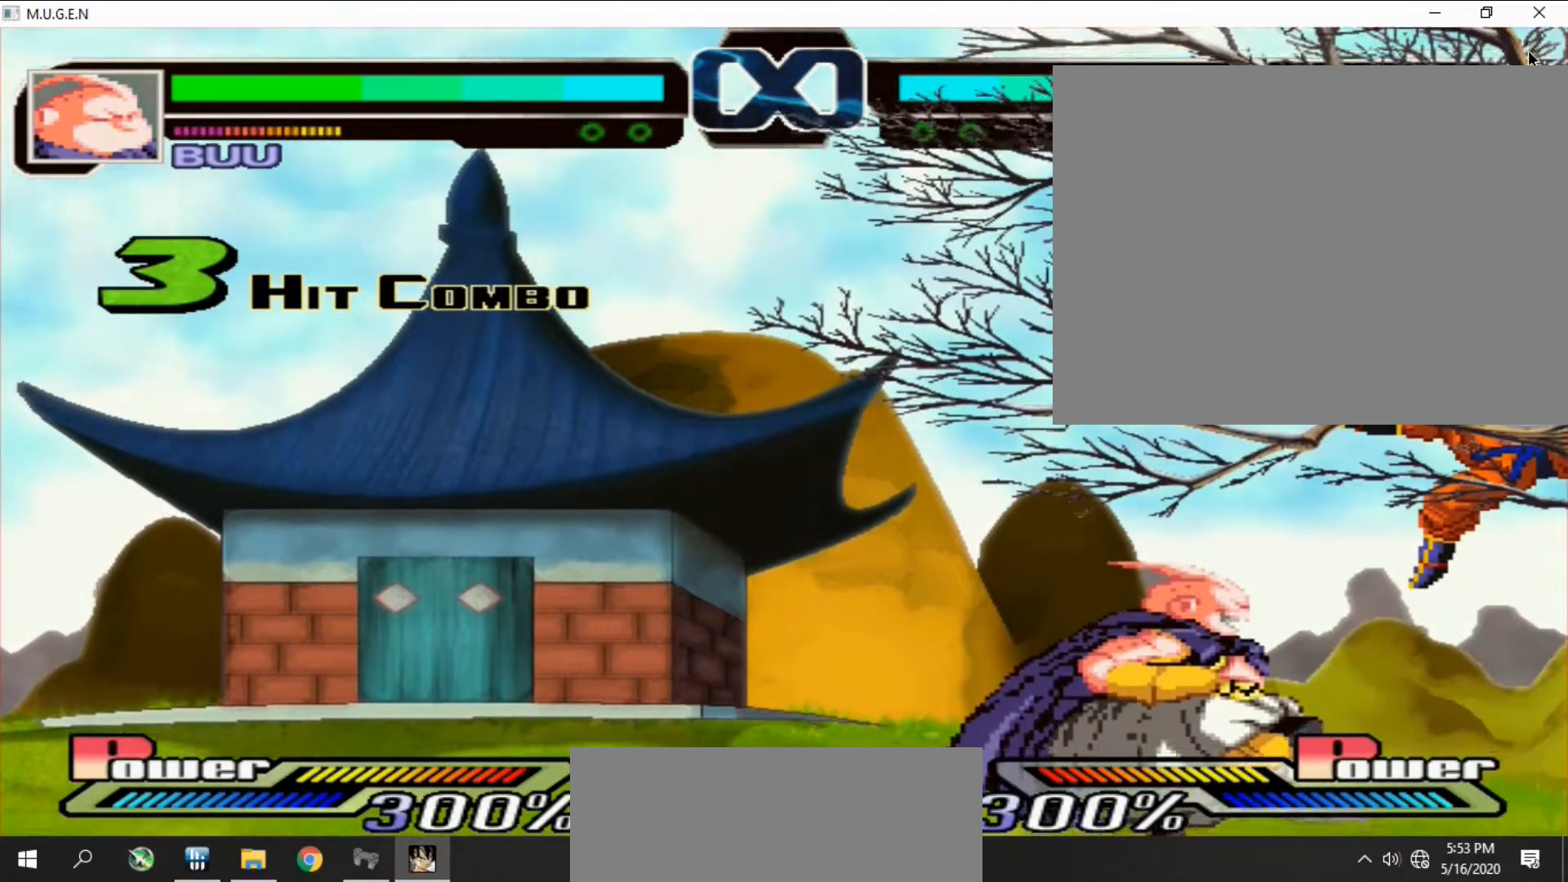
{"buttons": []}
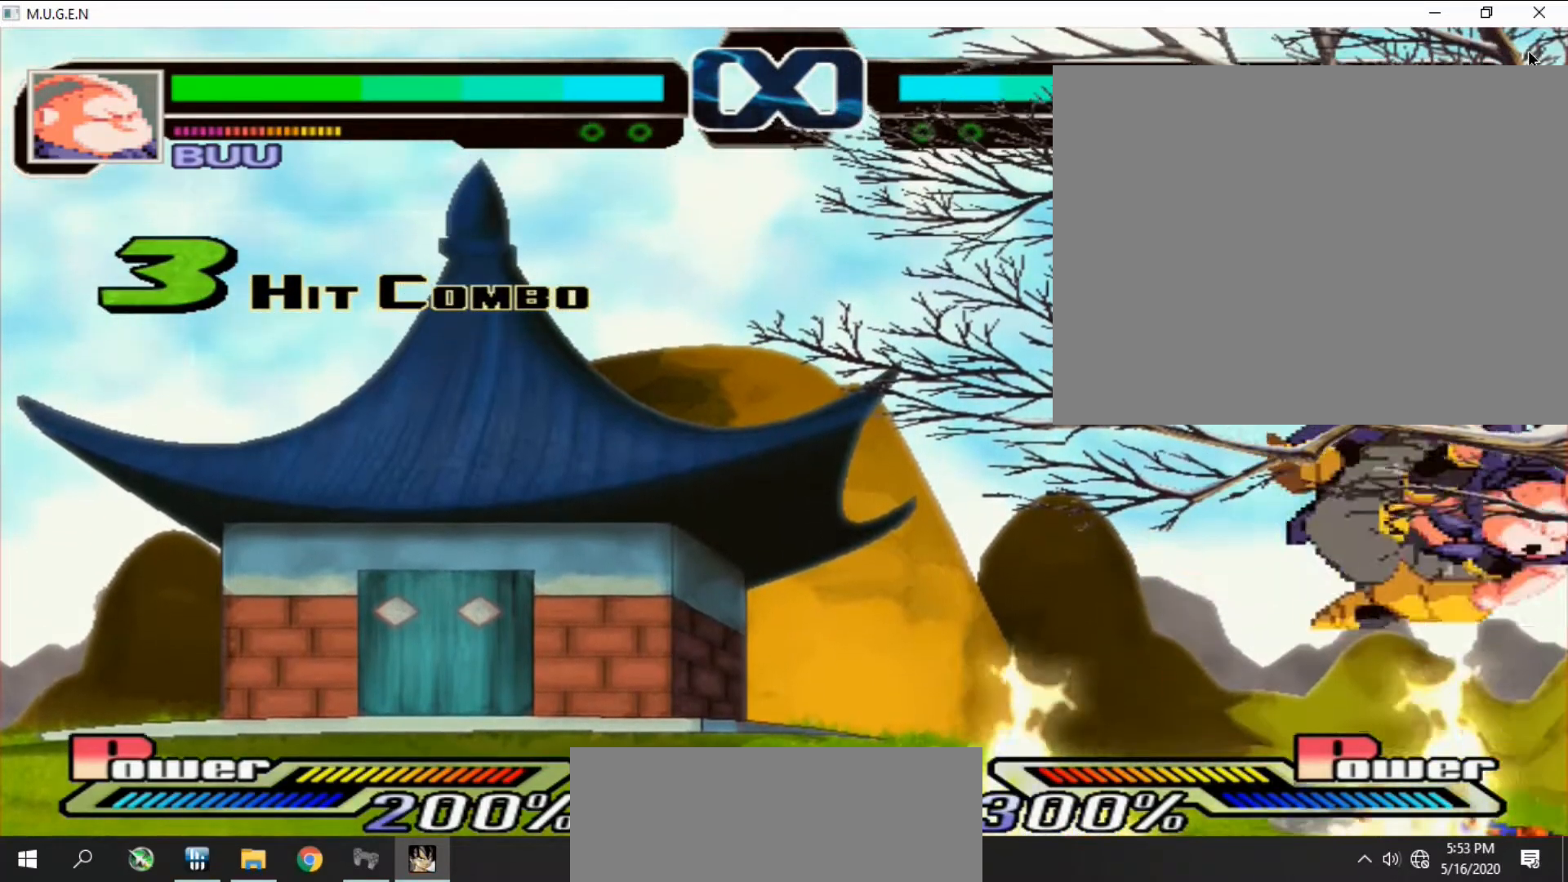
{"buttons": ["CROSS", "SQUARE", "DPAD_DOWN", "DPAD_RIGHT"]}
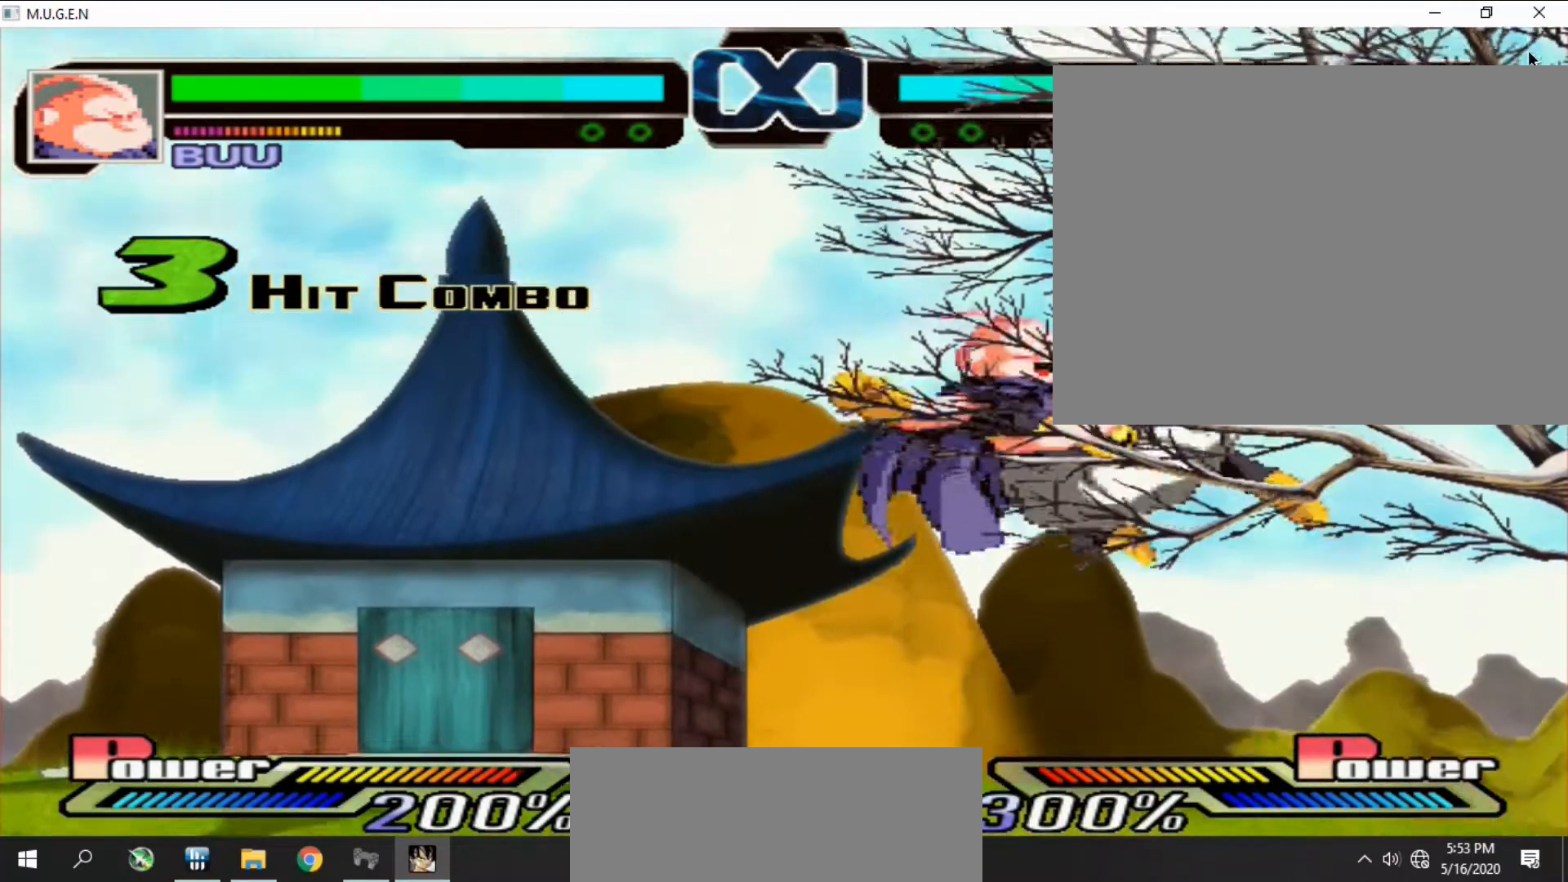
{"buttons": ["CROSS", "SQUARE", "DPAD_RIGHT"]}
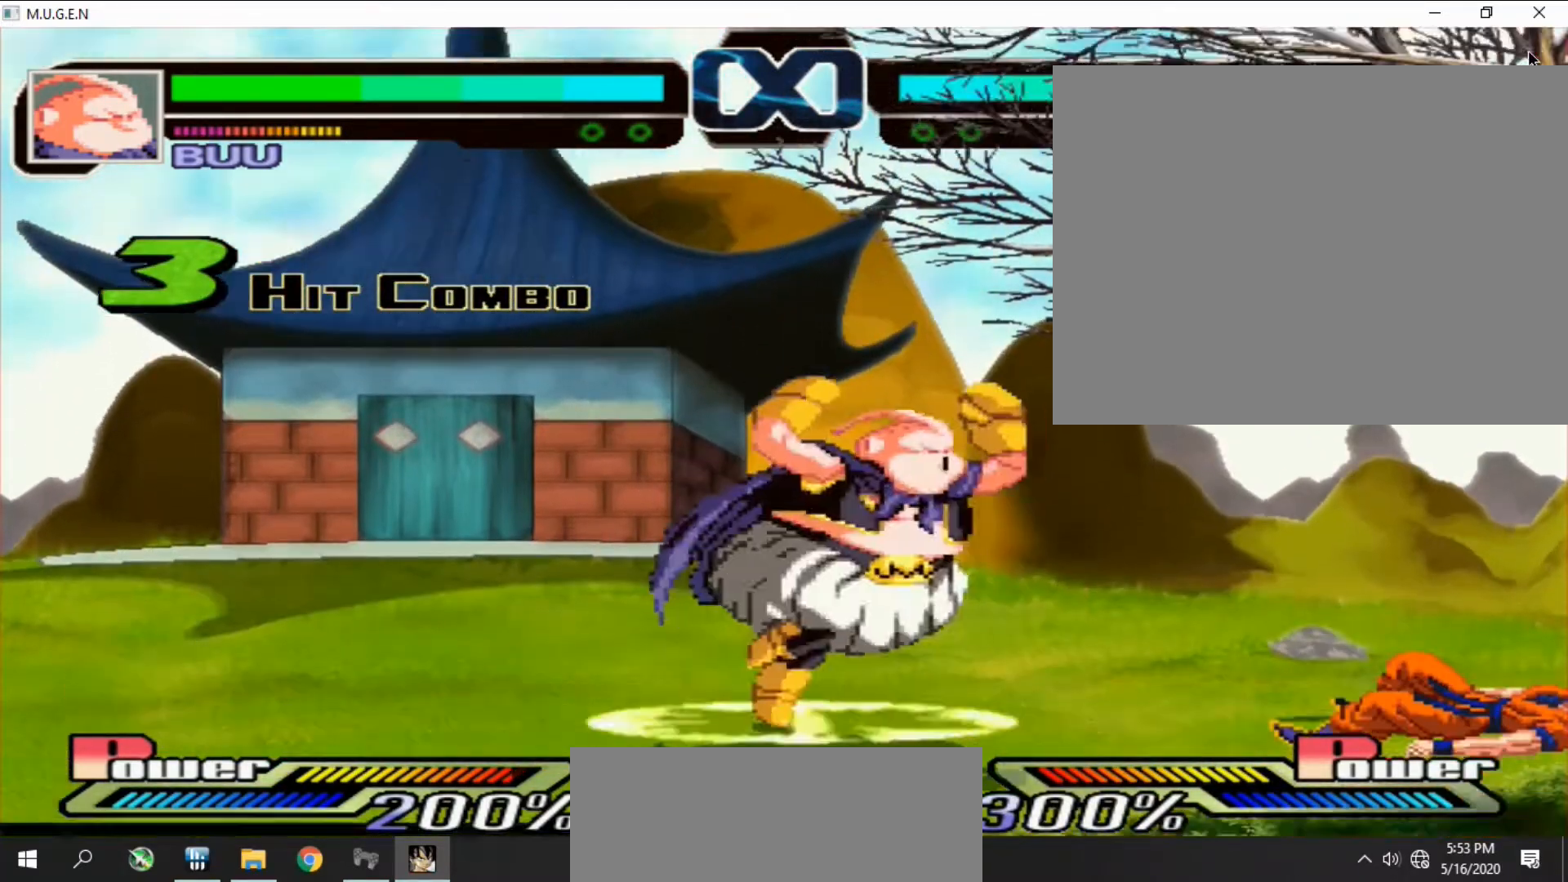
{"buttons": ["CROSS", "DPAD_UP"]}
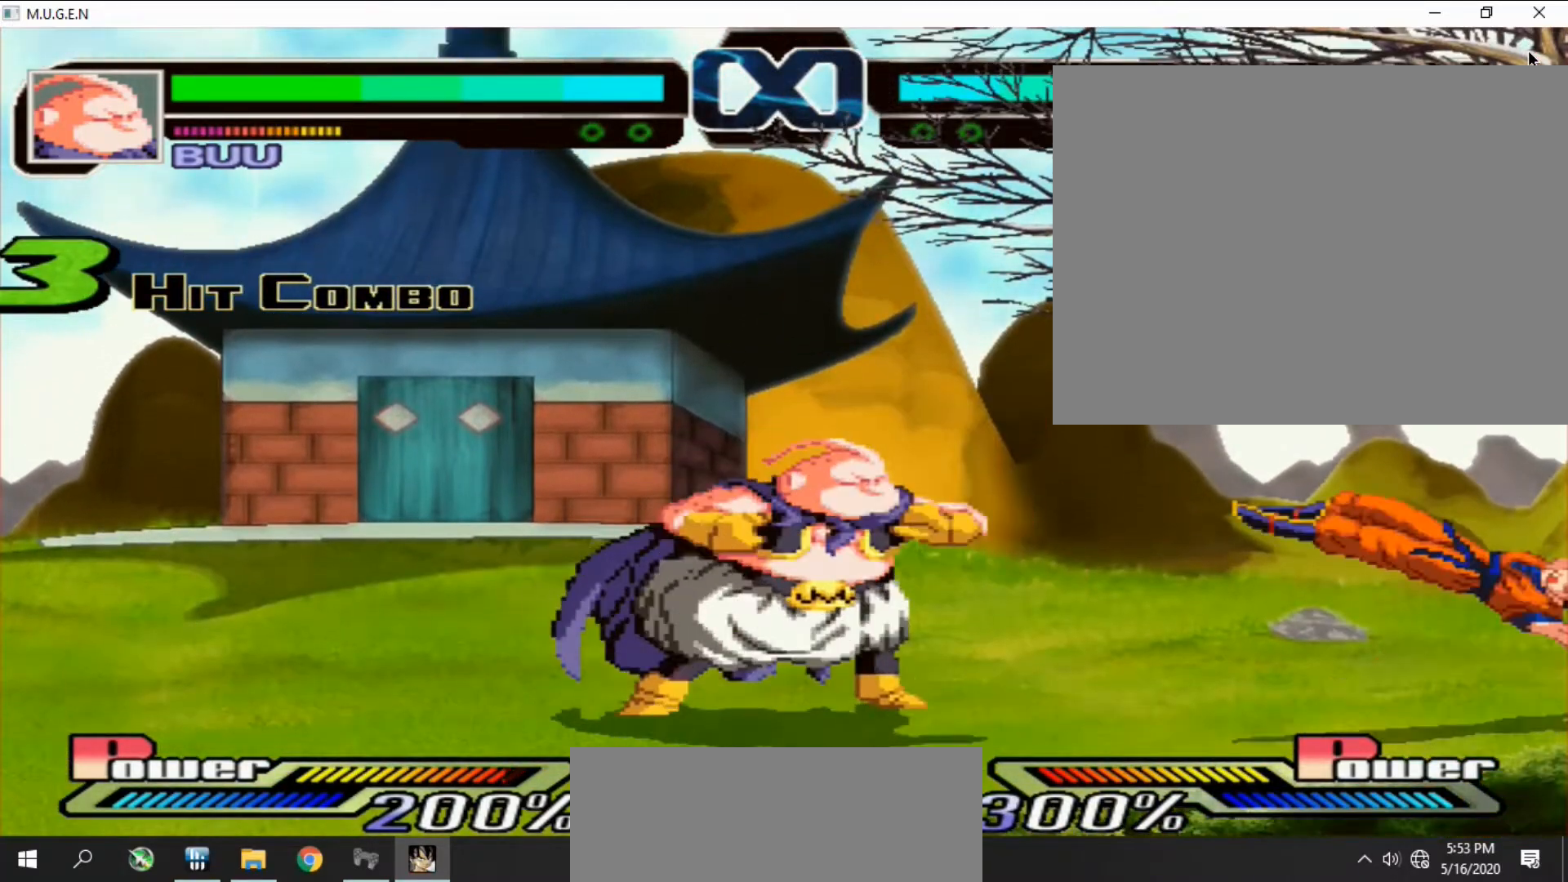
{"buttons": []}
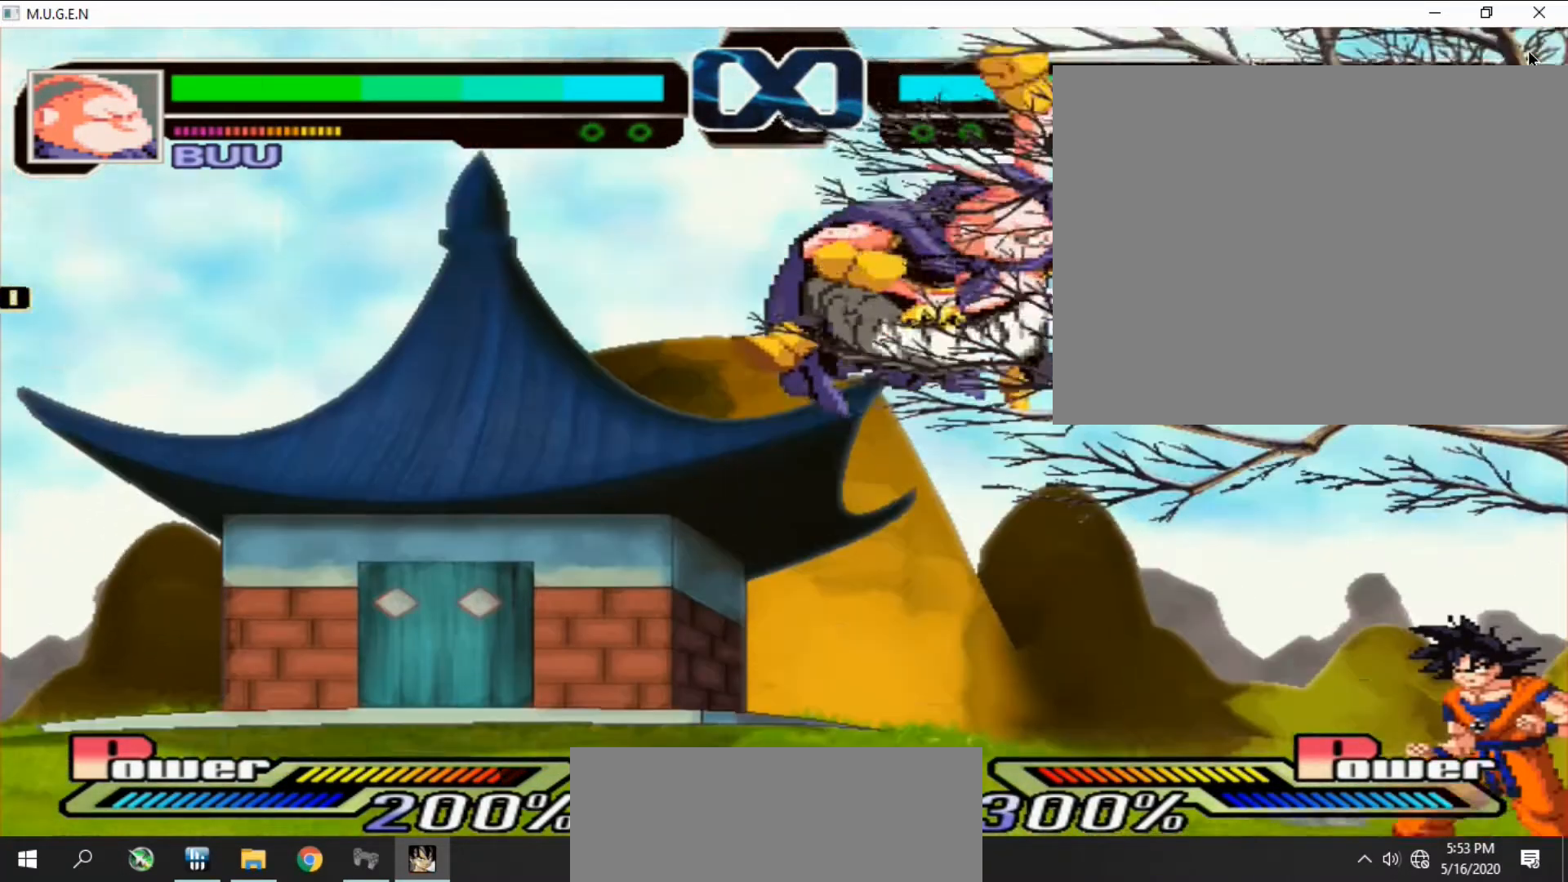
{"buttons": ["CROSS", "DPAD_LEFT"]}
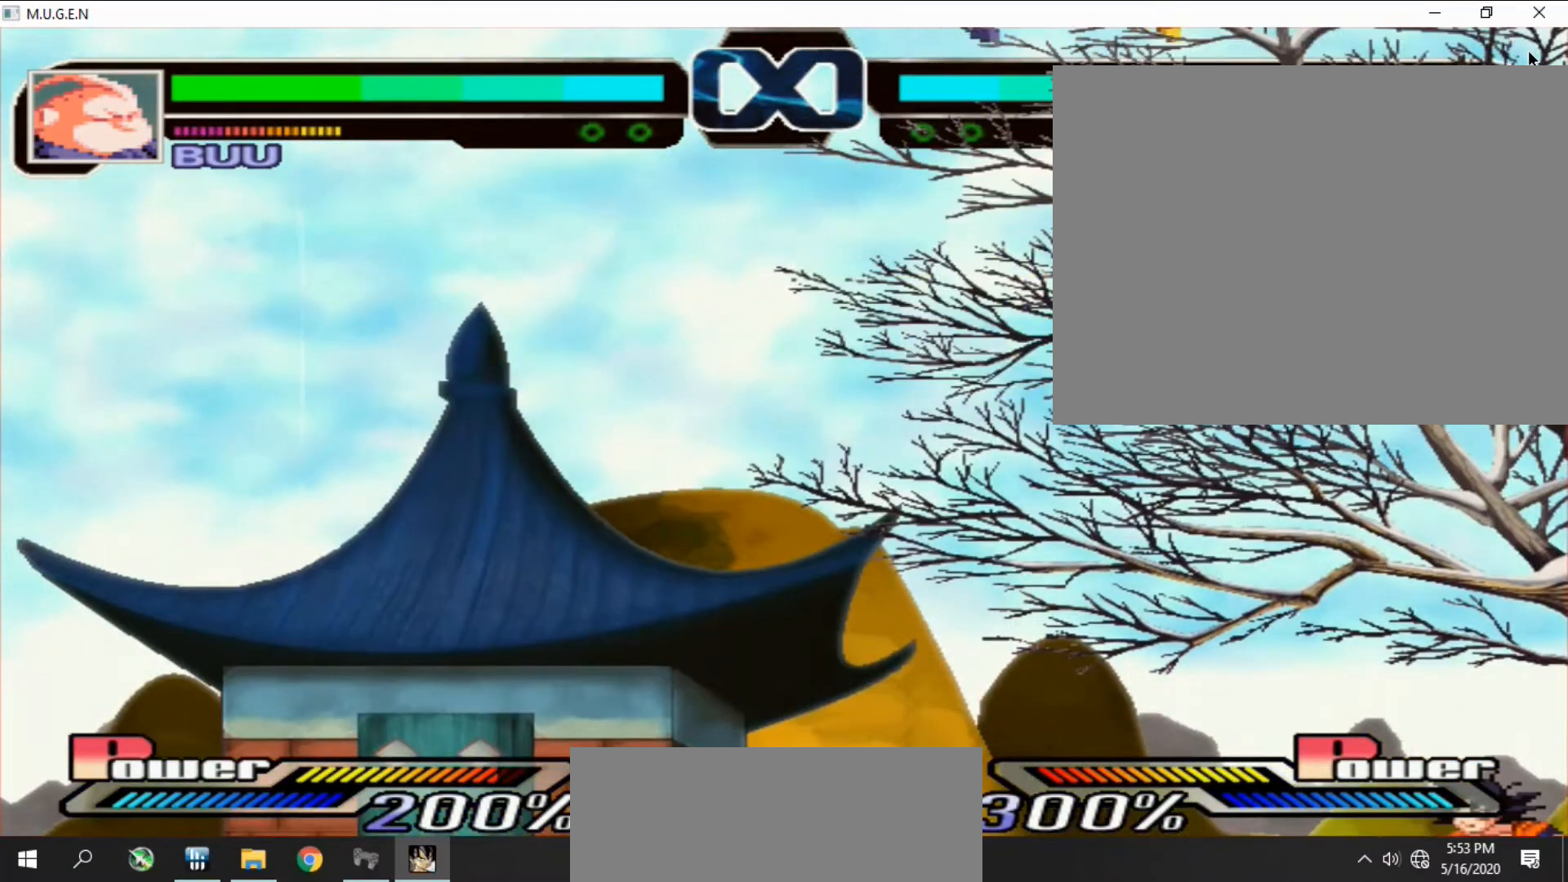
{"buttons": ["SQUARE", "DPAD_RIGHT"], "events": [[33, "CROSS", "up"], [33, "DPAD_LEFT", "up"], [67, "DPAD_DOWN", "down"], [100, "DPAD_DOWN", "up"], [133, "DPAD_DOWN", "down"], [167, "DPAD_DOWN", "up"], [167, "DPAD_RIGHT", "down"], [200, "DPAD_DOWN", "down"], [200, "DPAD_RIGHT", "up"], [233, "DPAD_DOWN", "up"], [233, "DPAD_RIGHT", "down"], [267, "DPAD_DOWN", "down"], [267, "DPAD_RIGHT", "up"], [300, "DPAD_DOWN", "up"], [300, "DPAD_RIGHT", "down"], [333, "DPAD_DOWN", "down"], [333, "DPAD_RIGHT", "up"], [367, "DPAD_DOWN", "up"], [367, "DPAD_RIGHT", "down"], [400, "DPAD_DOWN", "down"], [400, "DPAD_RIGHT", "up"], [433, "DPAD_DOWN", "up"], [433, "DPAD_RIGHT", "down"], [467, "CROSS", "down"], [467, "DPAD_DOWN", "down"], [467, "DPAD_RIGHT", "up"], [500, "CROSS", "up"], [500, "DPAD_DOWN", "up"], [500, "DPAD_RIGHT", "down"], [500, "SQUARE", "down"]]}
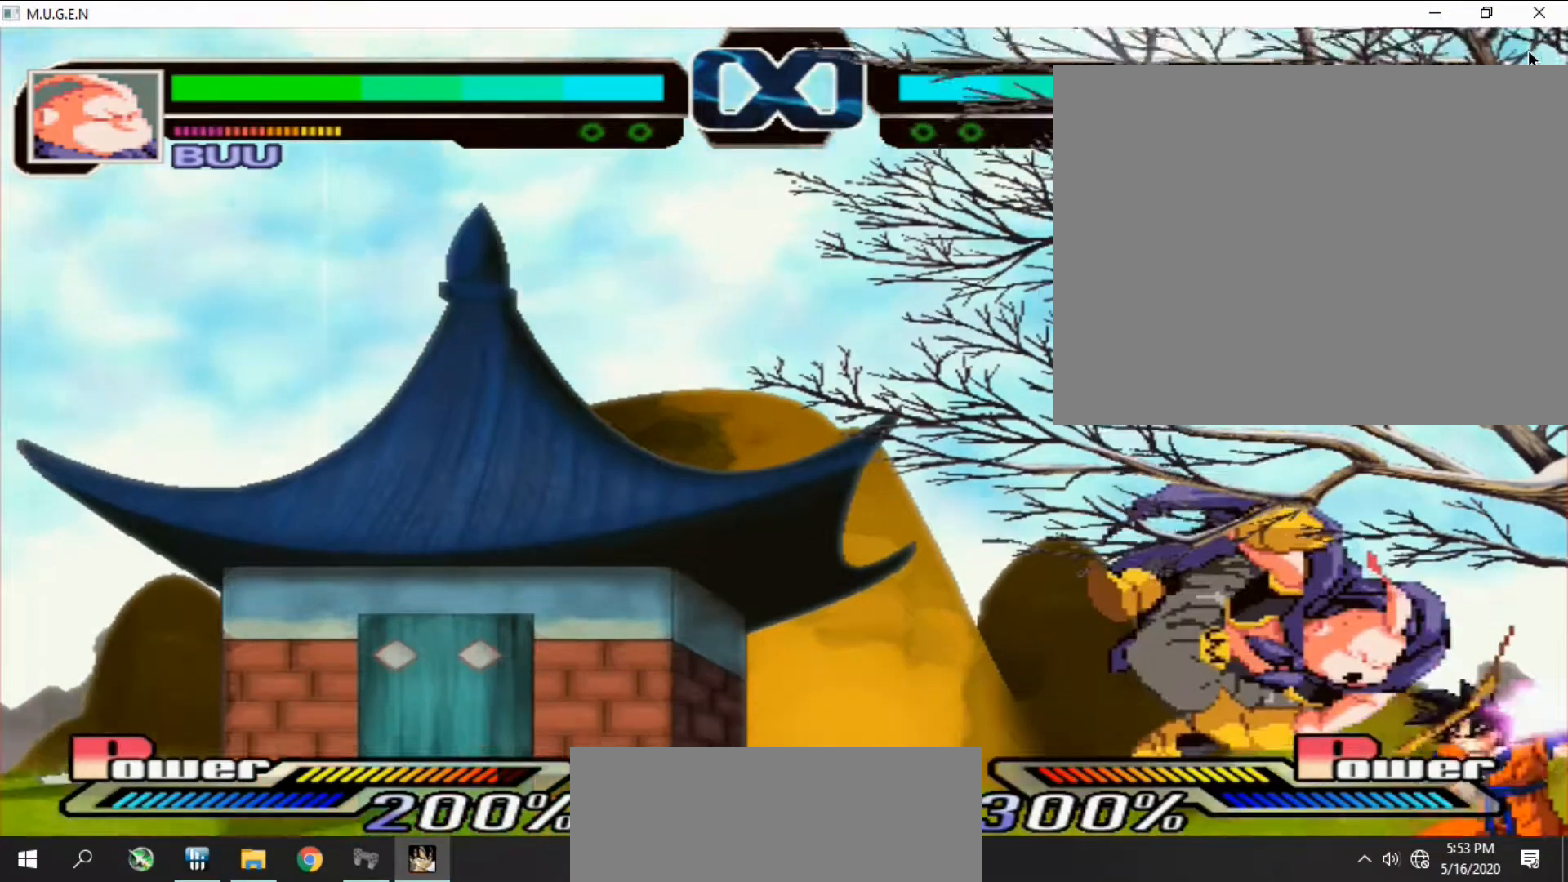
{"buttons": []}
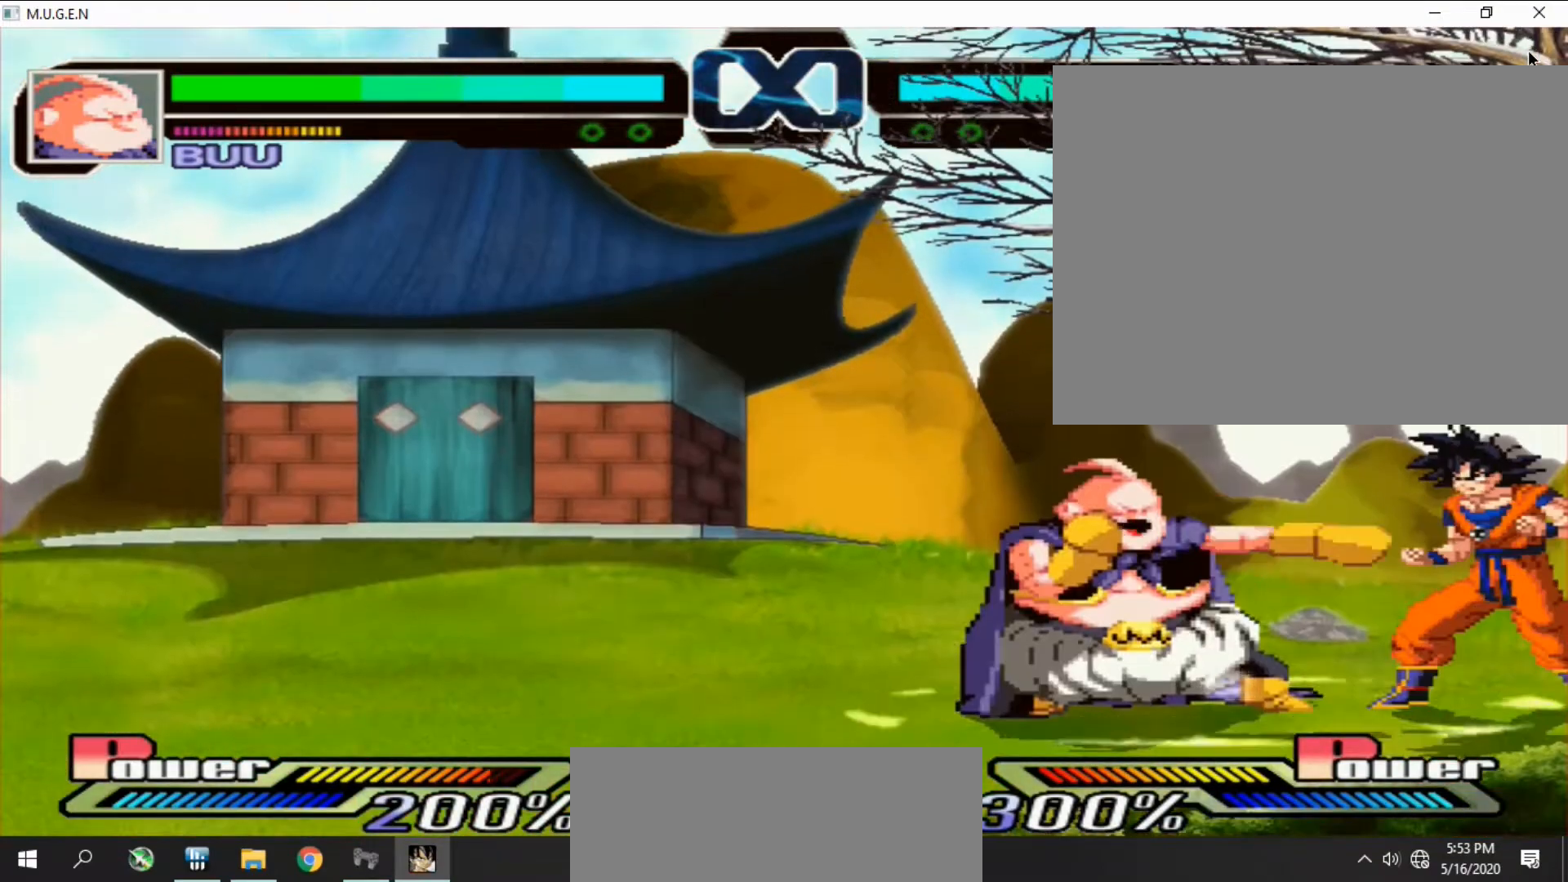
{"buttons": ["DPAD_RIGHT"]}
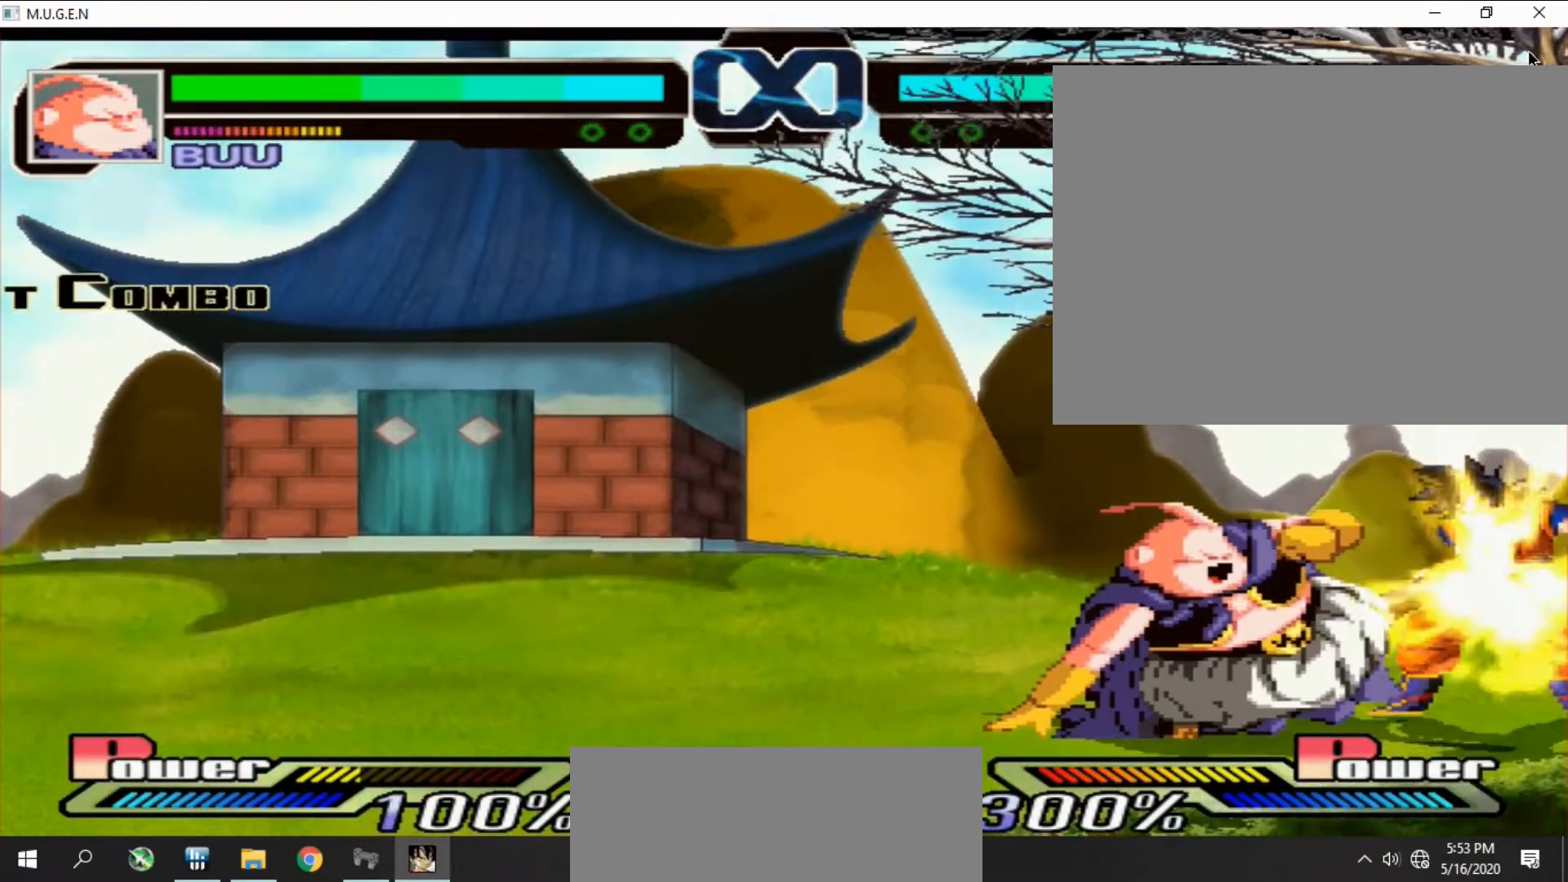
{"buttons": ["CROSS", "SQUARE", "DPAD_UP"]}
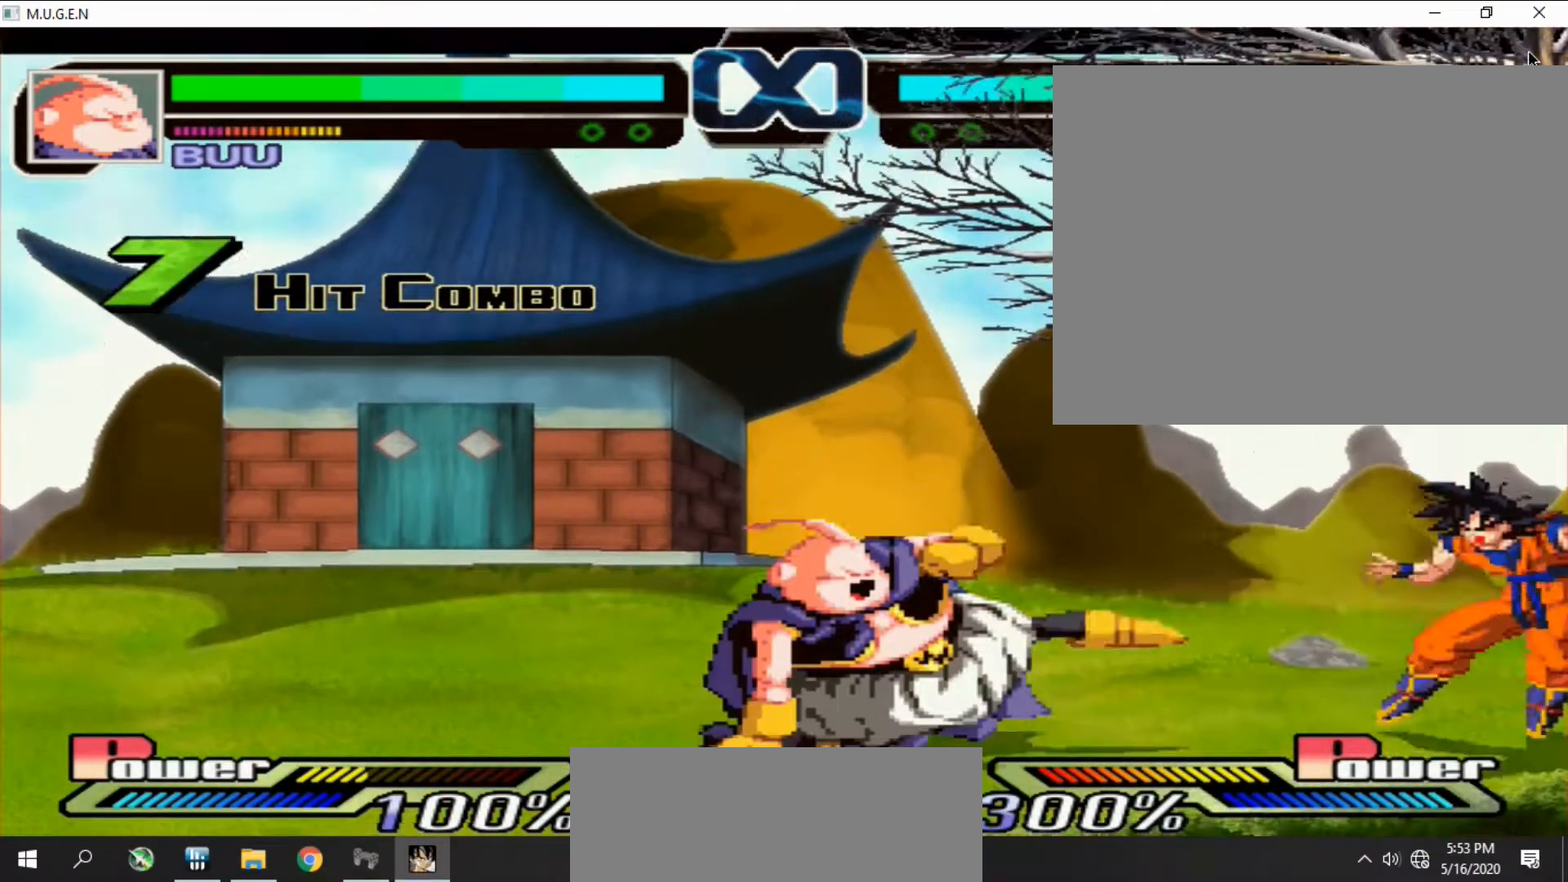
{"buttons": ["CROSS", "DPAD_DOWN"]}
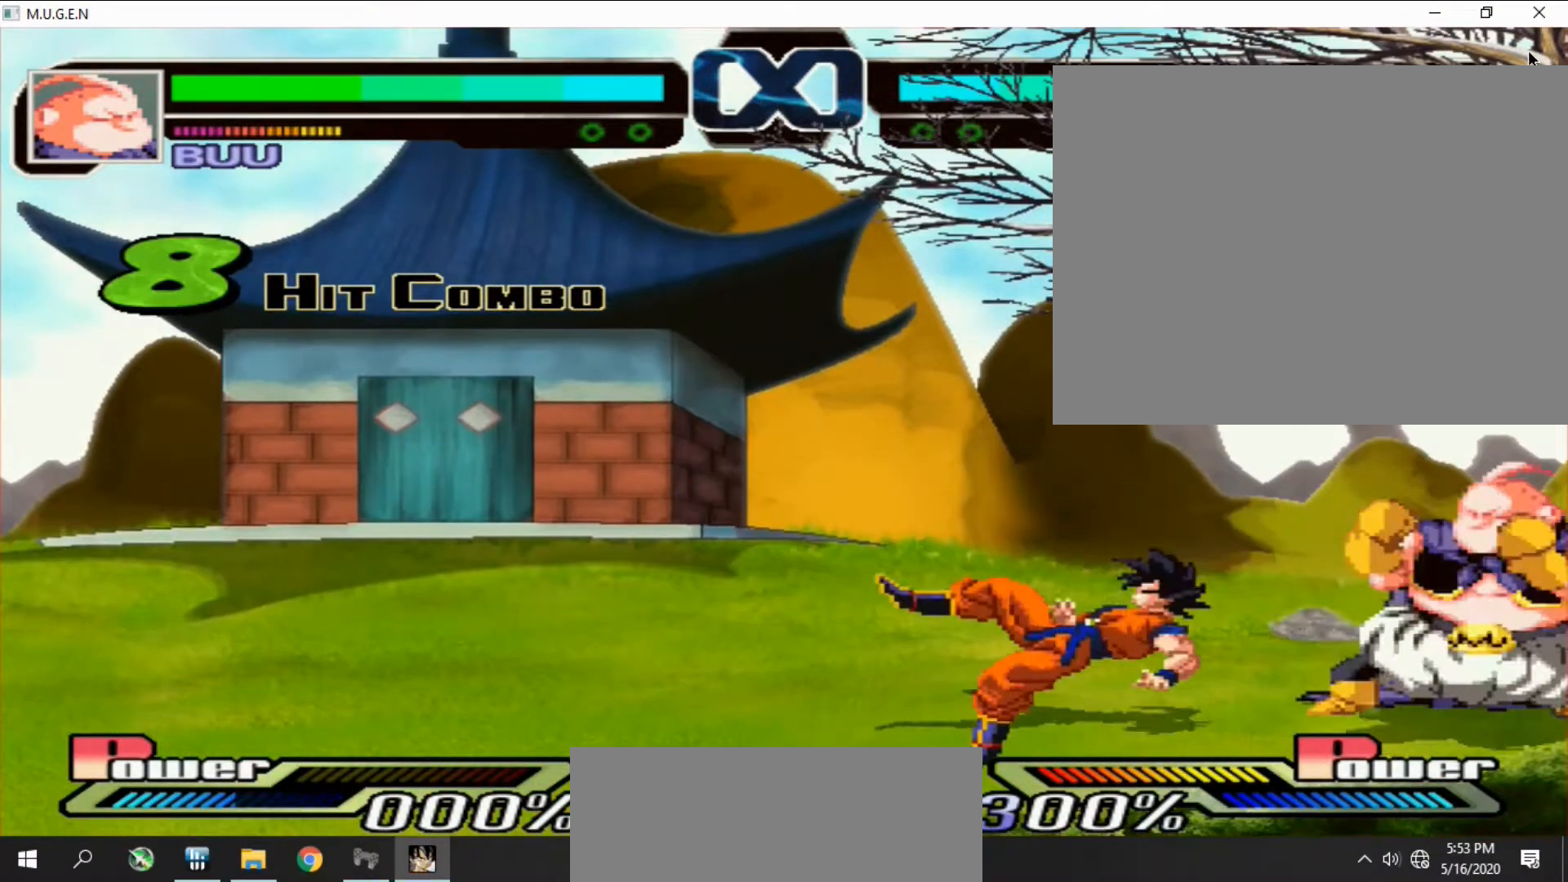
{"buttons": ["DPAD_DOWN"]}
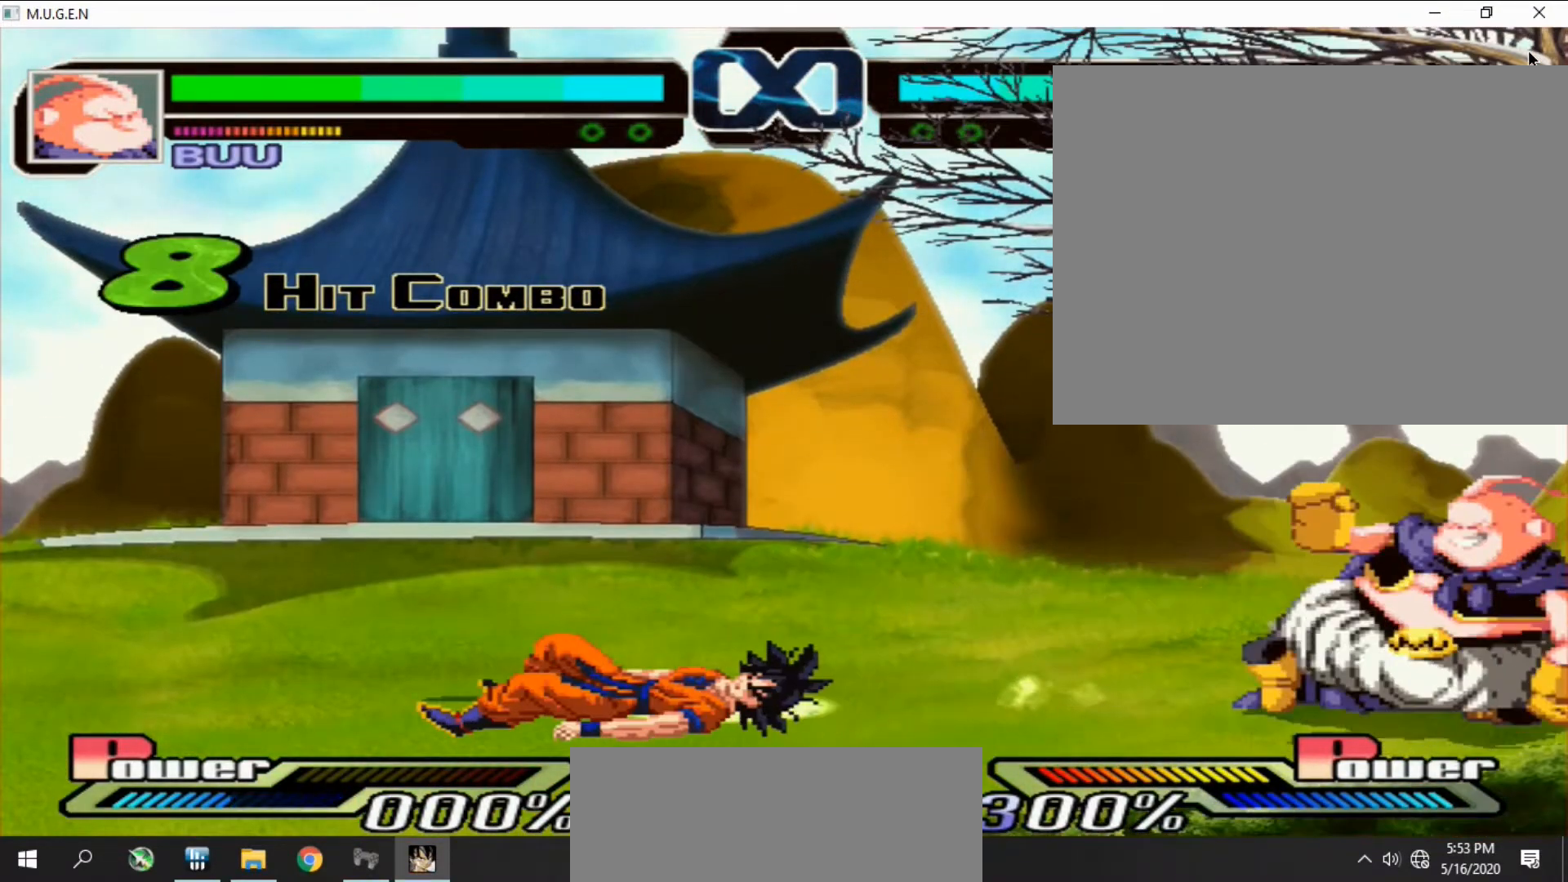
{"buttons": [], "events": [[33, "DPAD_DOWN", "up"], [33, "DPAD_LEFT", "down"], [67, "DPAD_DOWN", "down"], [67, "DPAD_LEFT", "up"], [100, "DPAD_LEFT", "down"], [133, "DPAD_DOWN", "up"], [133, "DPAD_LEFT", "up"]]}